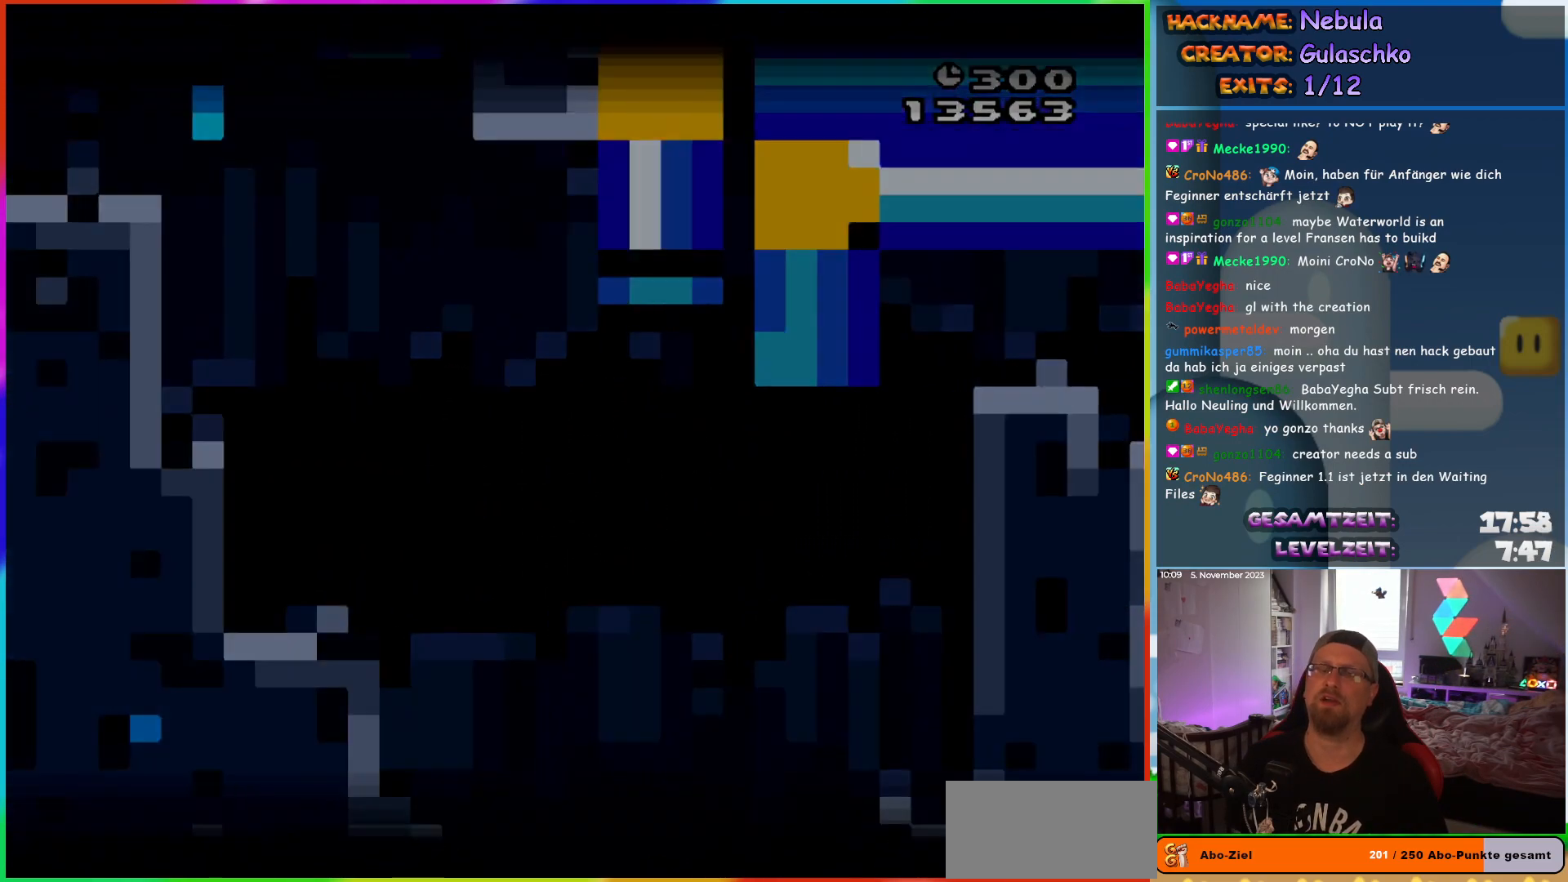
Gameplay with a controller (Nintendo layout); each line is a JSON object with the inputs held at the frame after it. "events" lists button and stick changes between this image and that frame as [ms after this image, input, new state], when the widget could be followed in between. Not read: A B L3 R3 X Y.
{"buttons": [], "events": []}
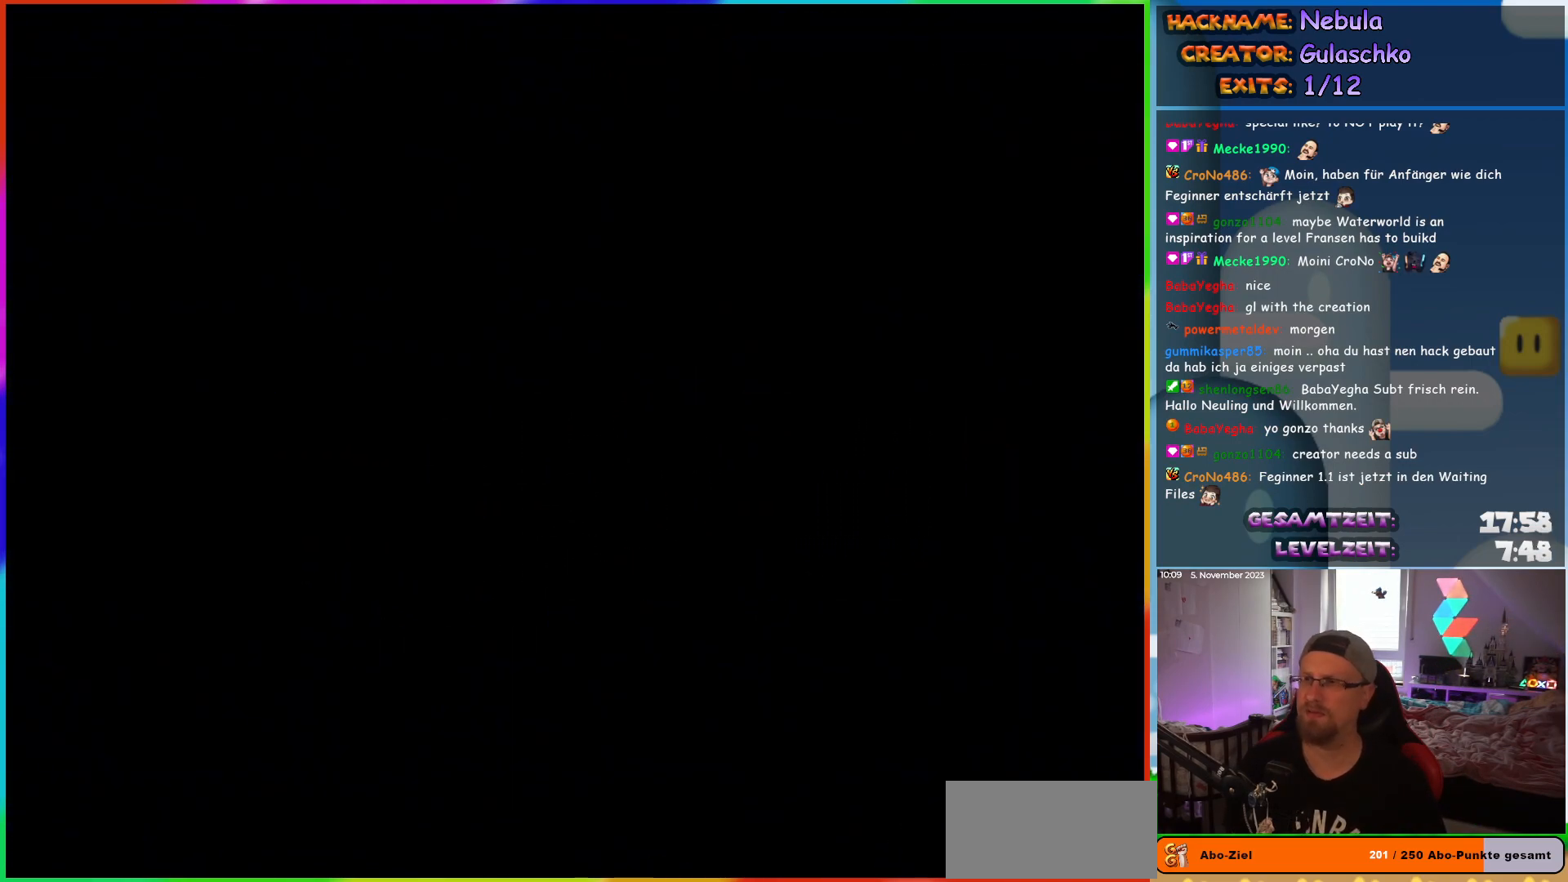
{"buttons": [], "events": []}
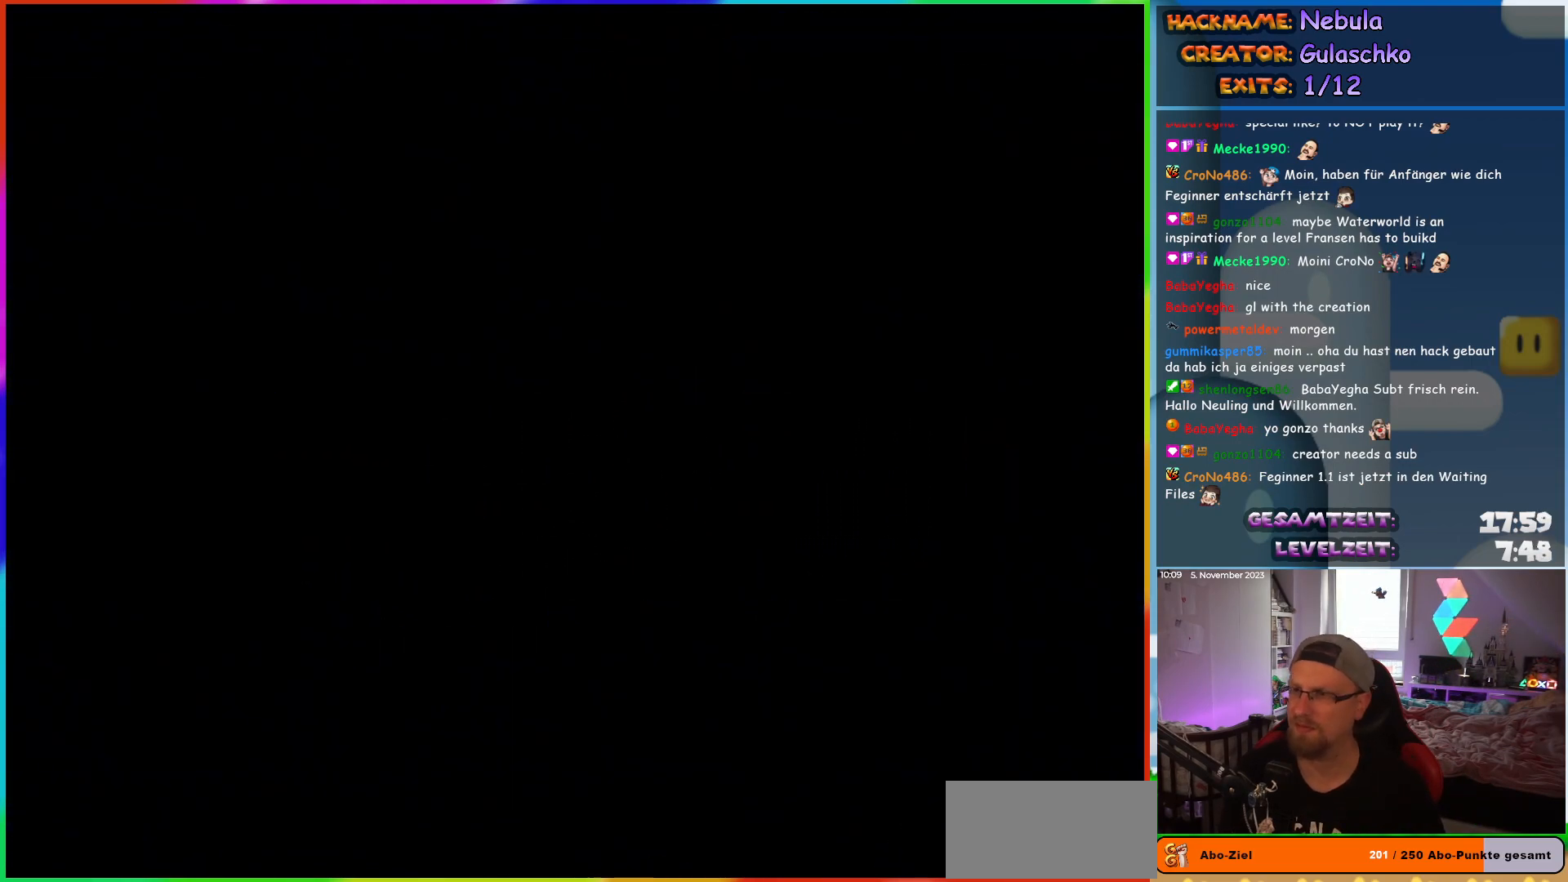
{"buttons": [], "events": []}
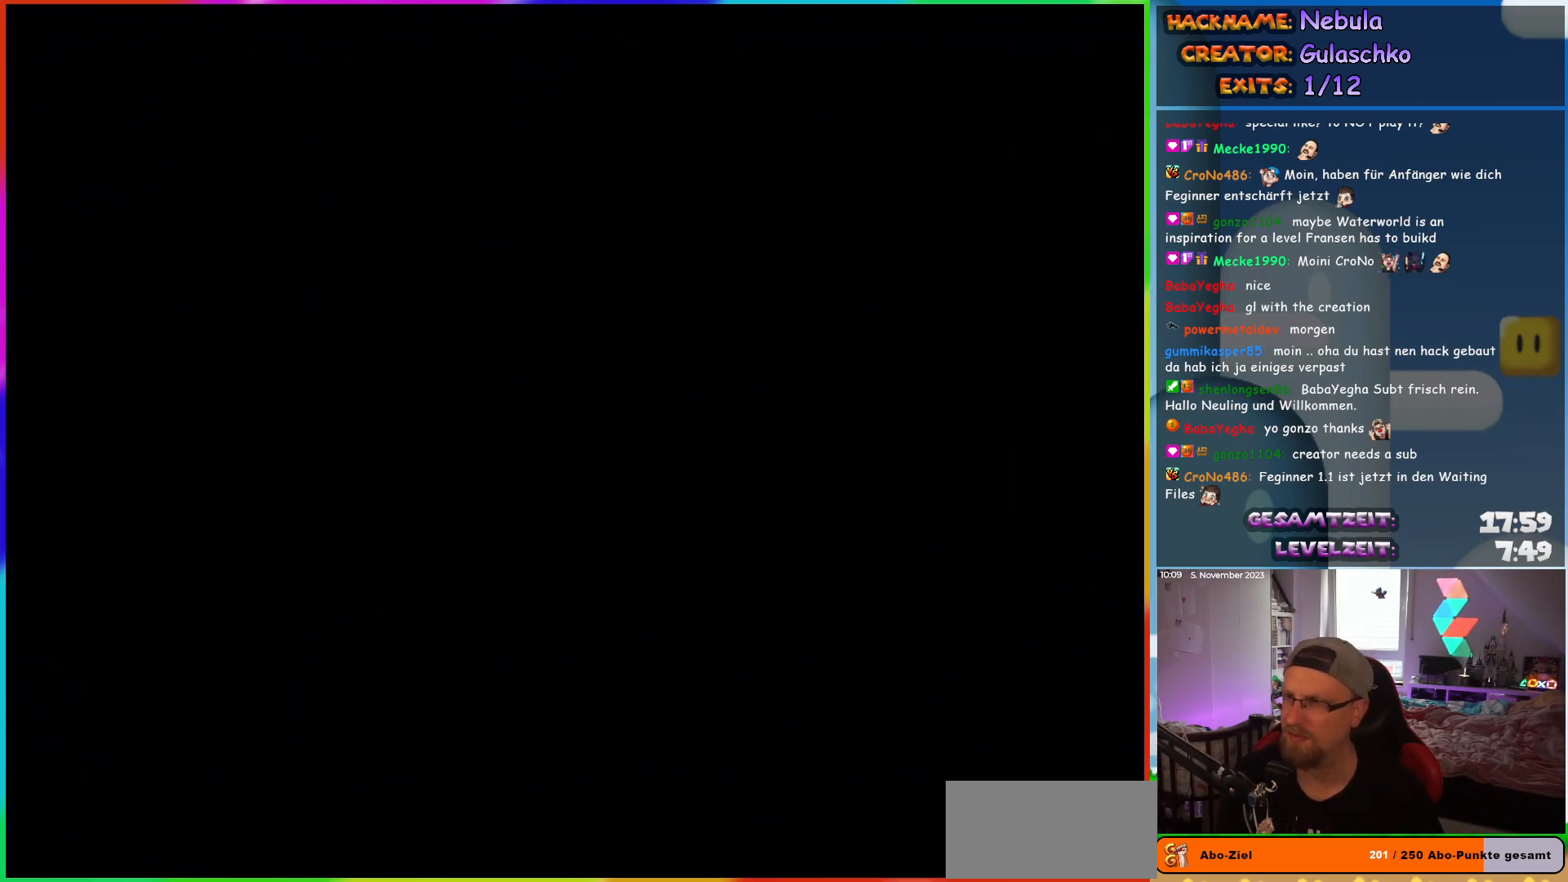
{"buttons": [], "events": []}
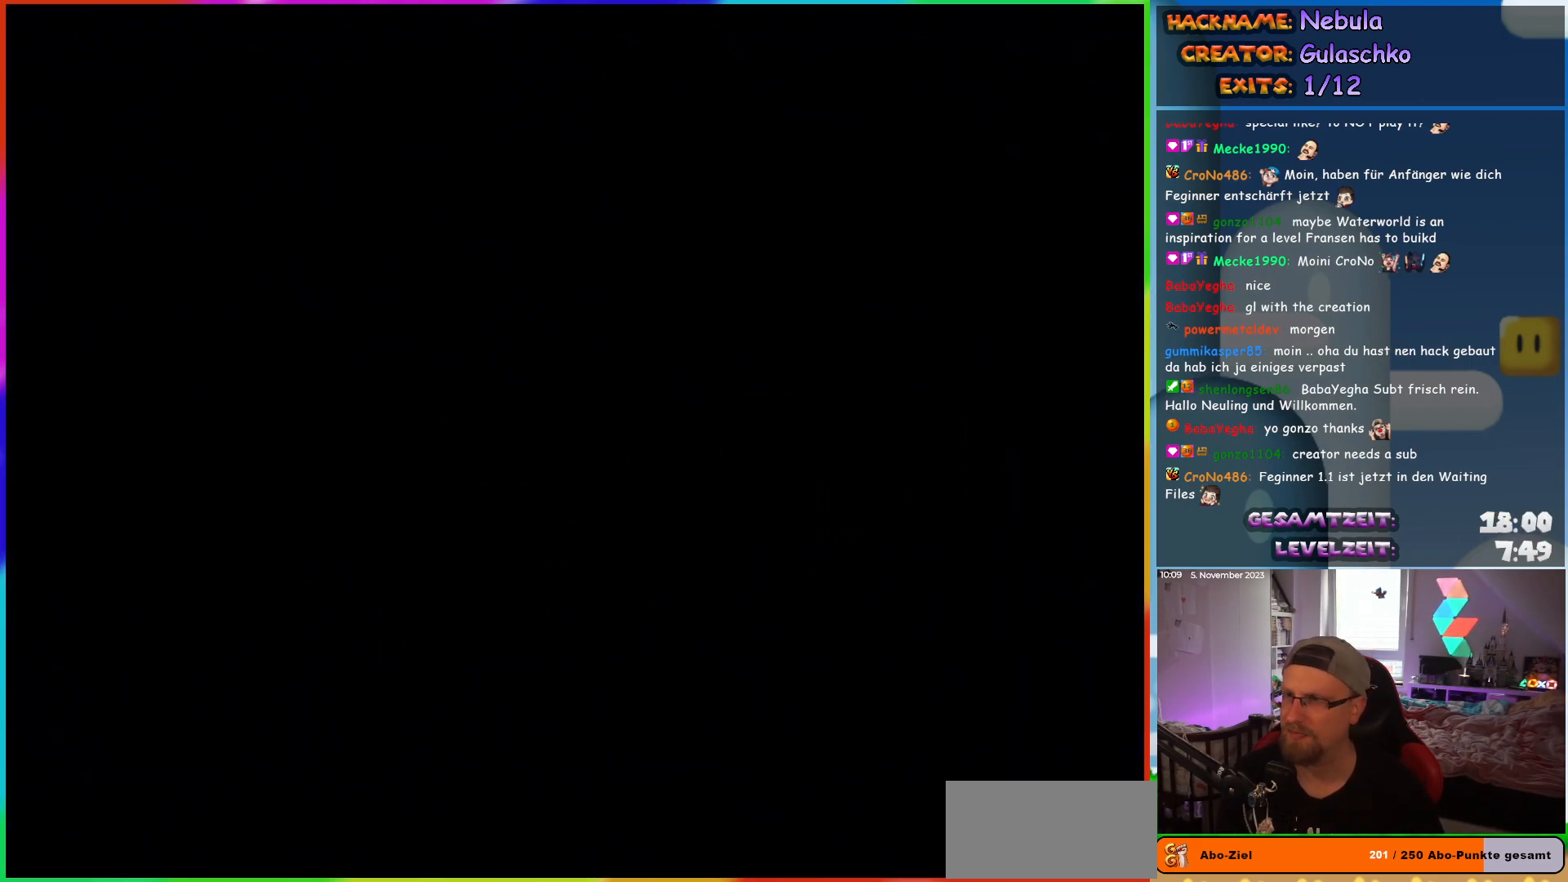
{"buttons": [], "events": []}
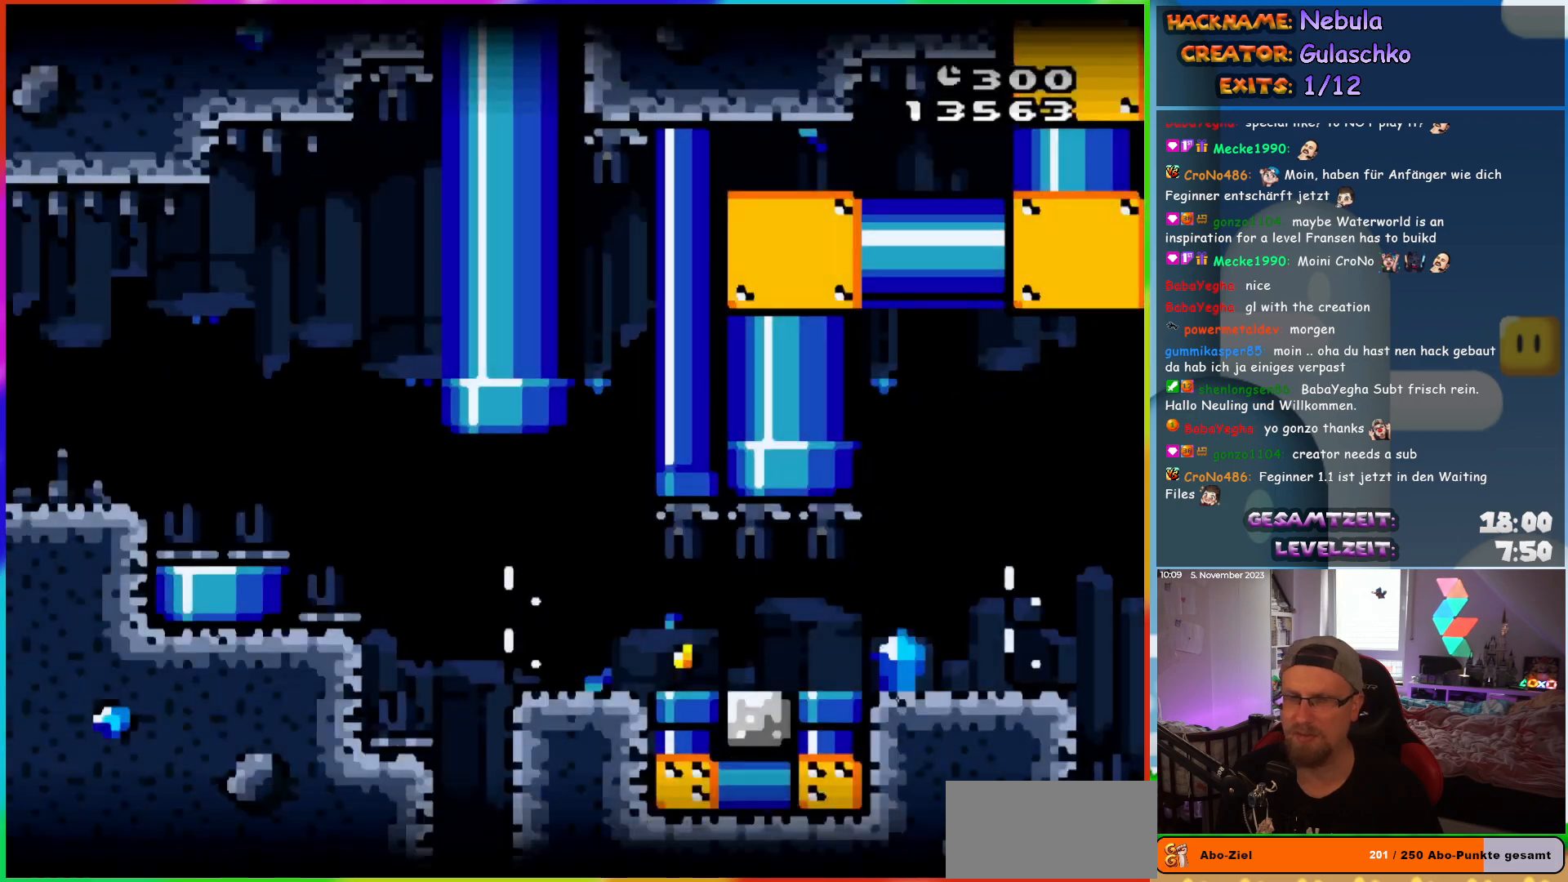
{"buttons": ["DPAD_RIGHT"], "events": [[217, "DPAD_RIGHT", "down"]]}
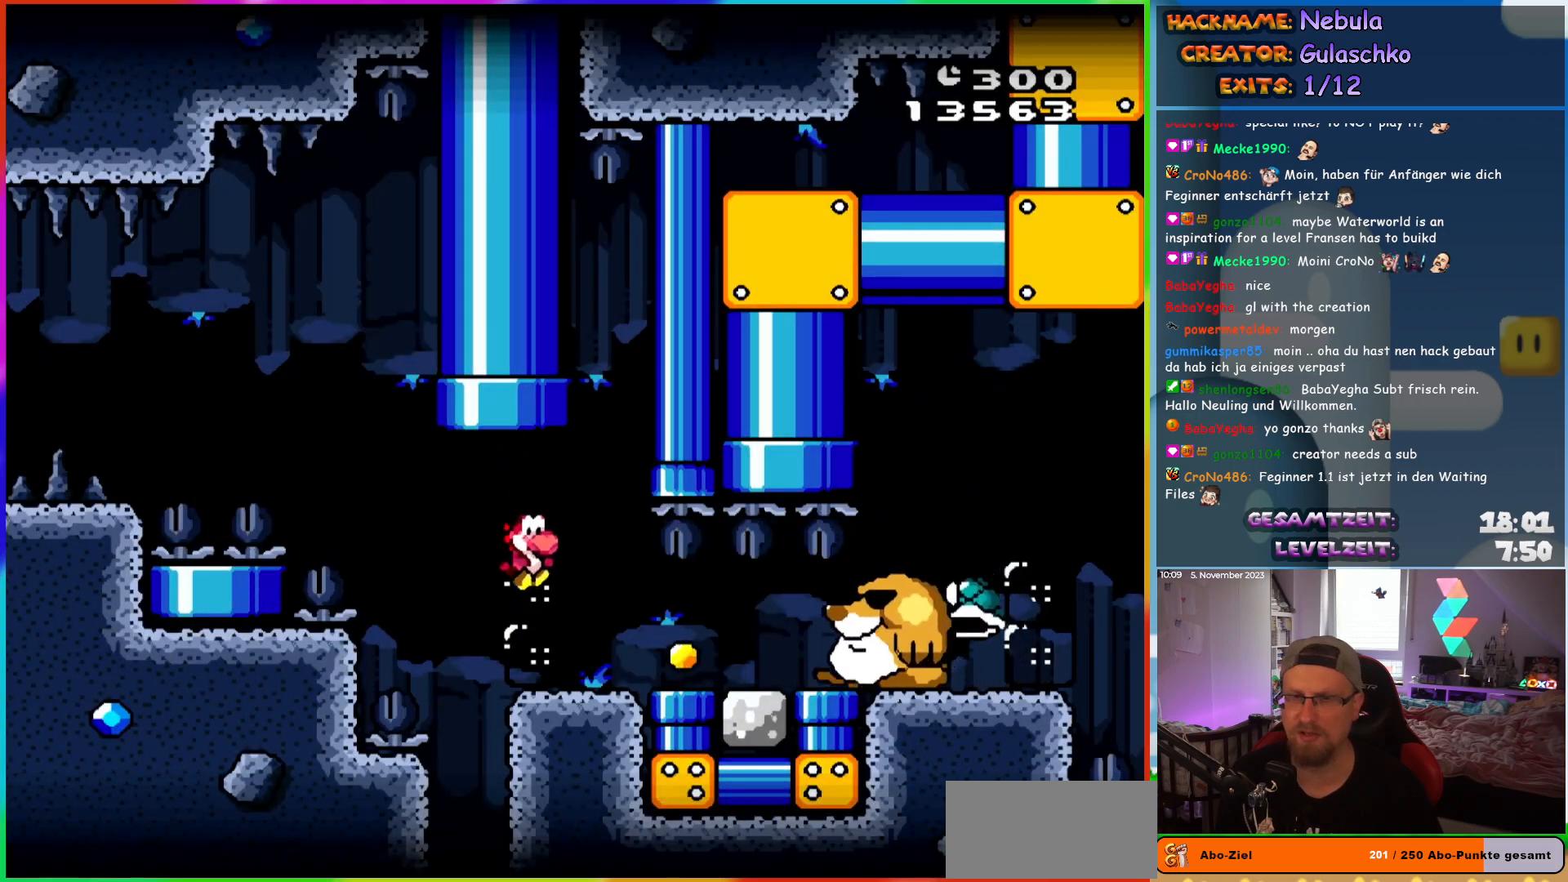
{"buttons": ["DPAD_RIGHT"], "events": [[283, "DPAD_DOWN", "down"], [467, "DPAD_DOWN", "up"]]}
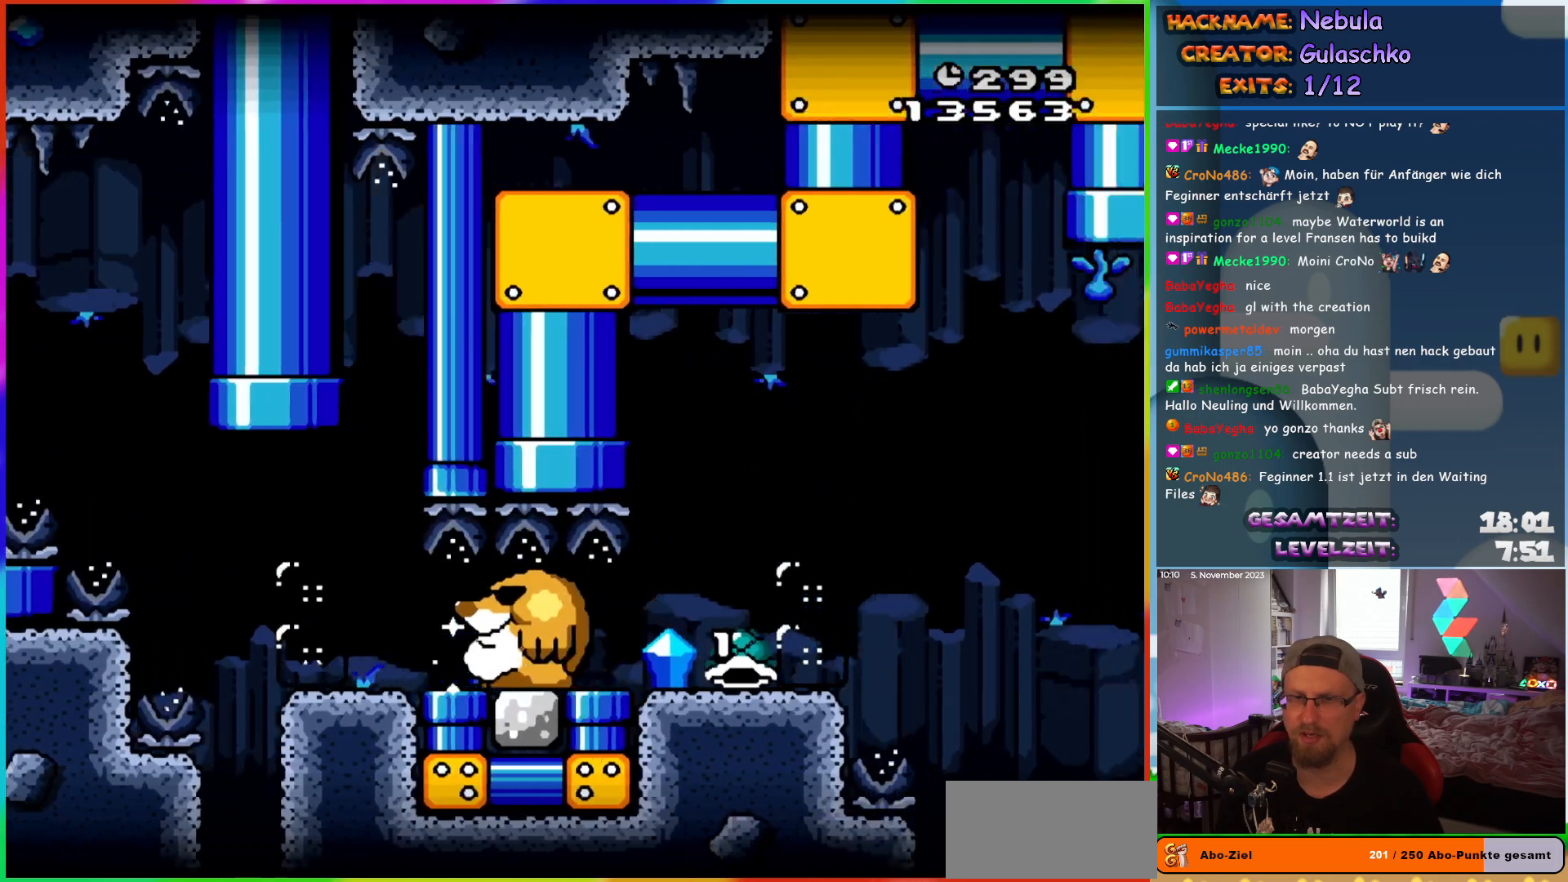
{"buttons": ["DPAD_RIGHT"], "events": []}
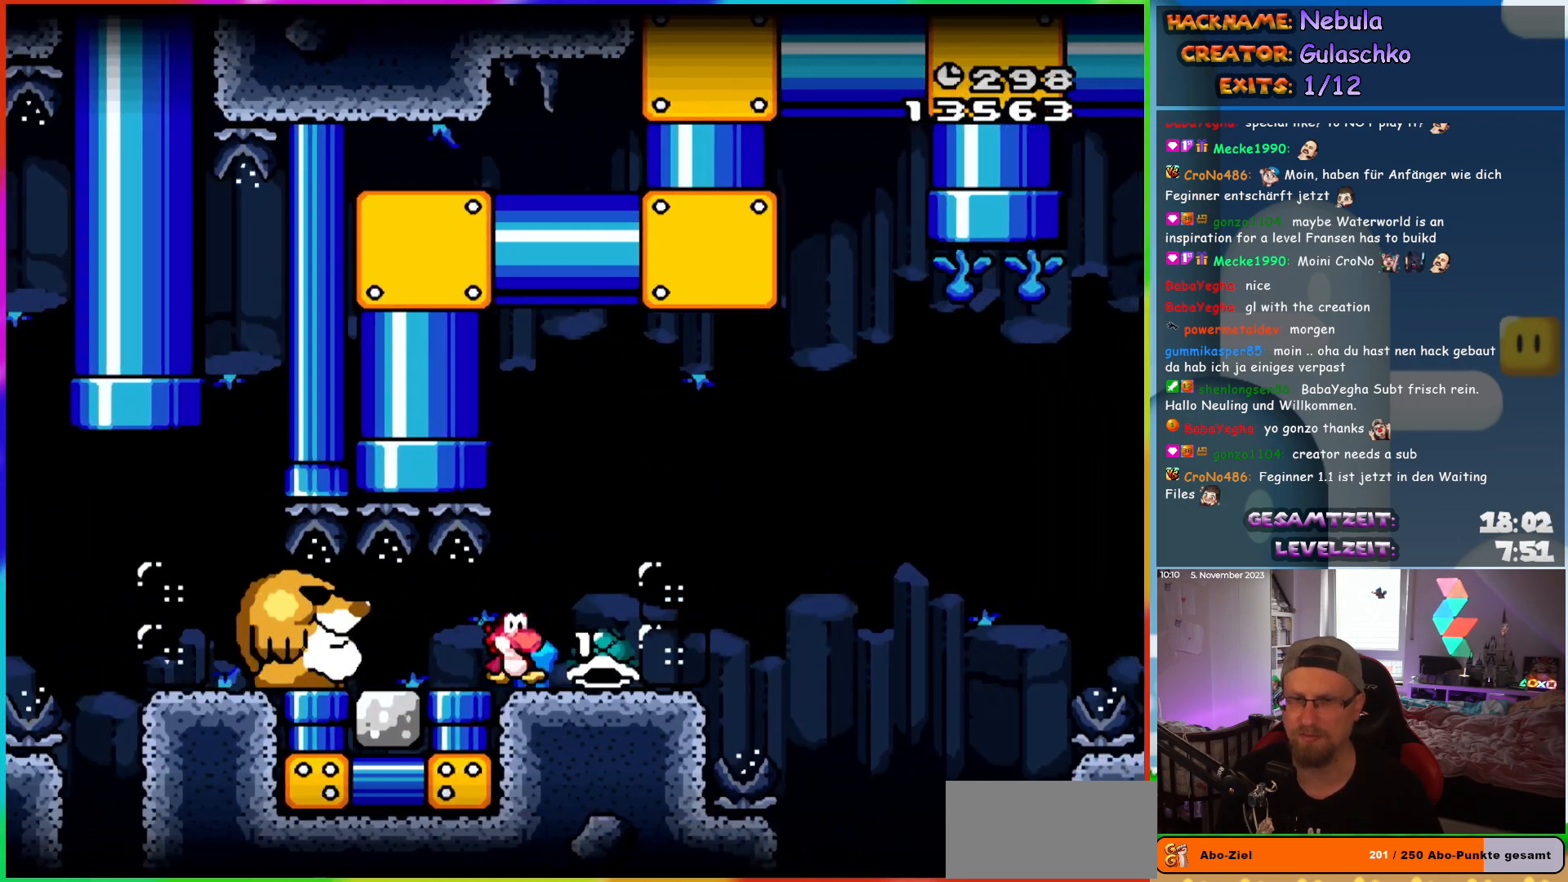
{"buttons": ["DPAD_RIGHT"], "events": []}
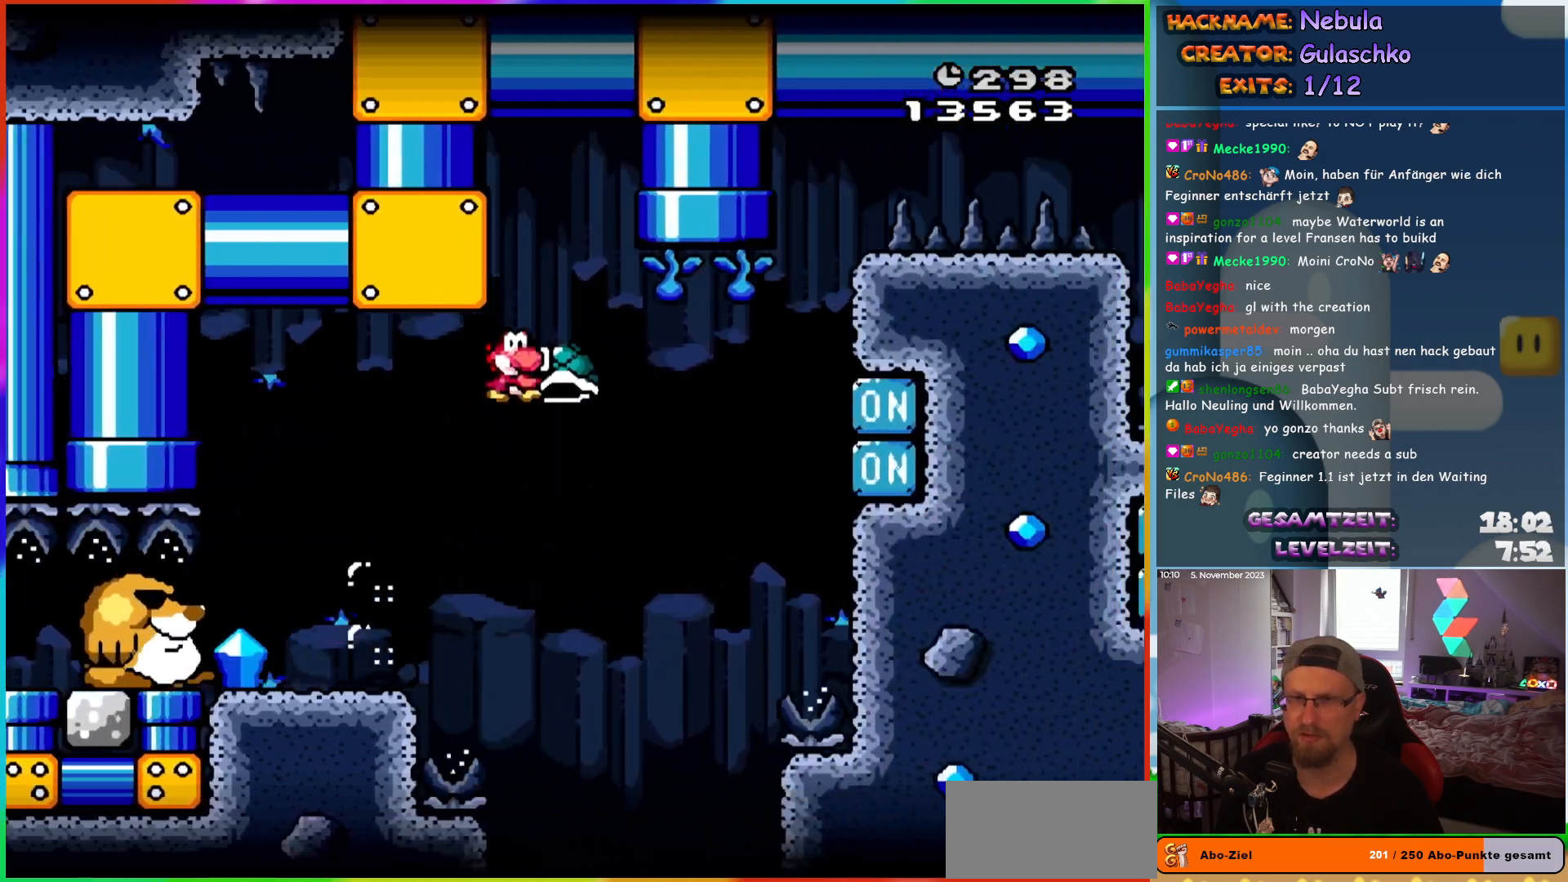
{"buttons": ["DPAD_UP"], "events": [[267, "DPAD_RIGHT", "up"], [267, "DPAD_UP", "down"], [283, "DPAD_LEFT", "down"], [283, "DPAD_UP", "up"], [367, "DPAD_UP", "down"], [417, "DPAD_LEFT", "up"], [450, "DPAD_RIGHT", "down"], [500, "DPAD_RIGHT", "up"]]}
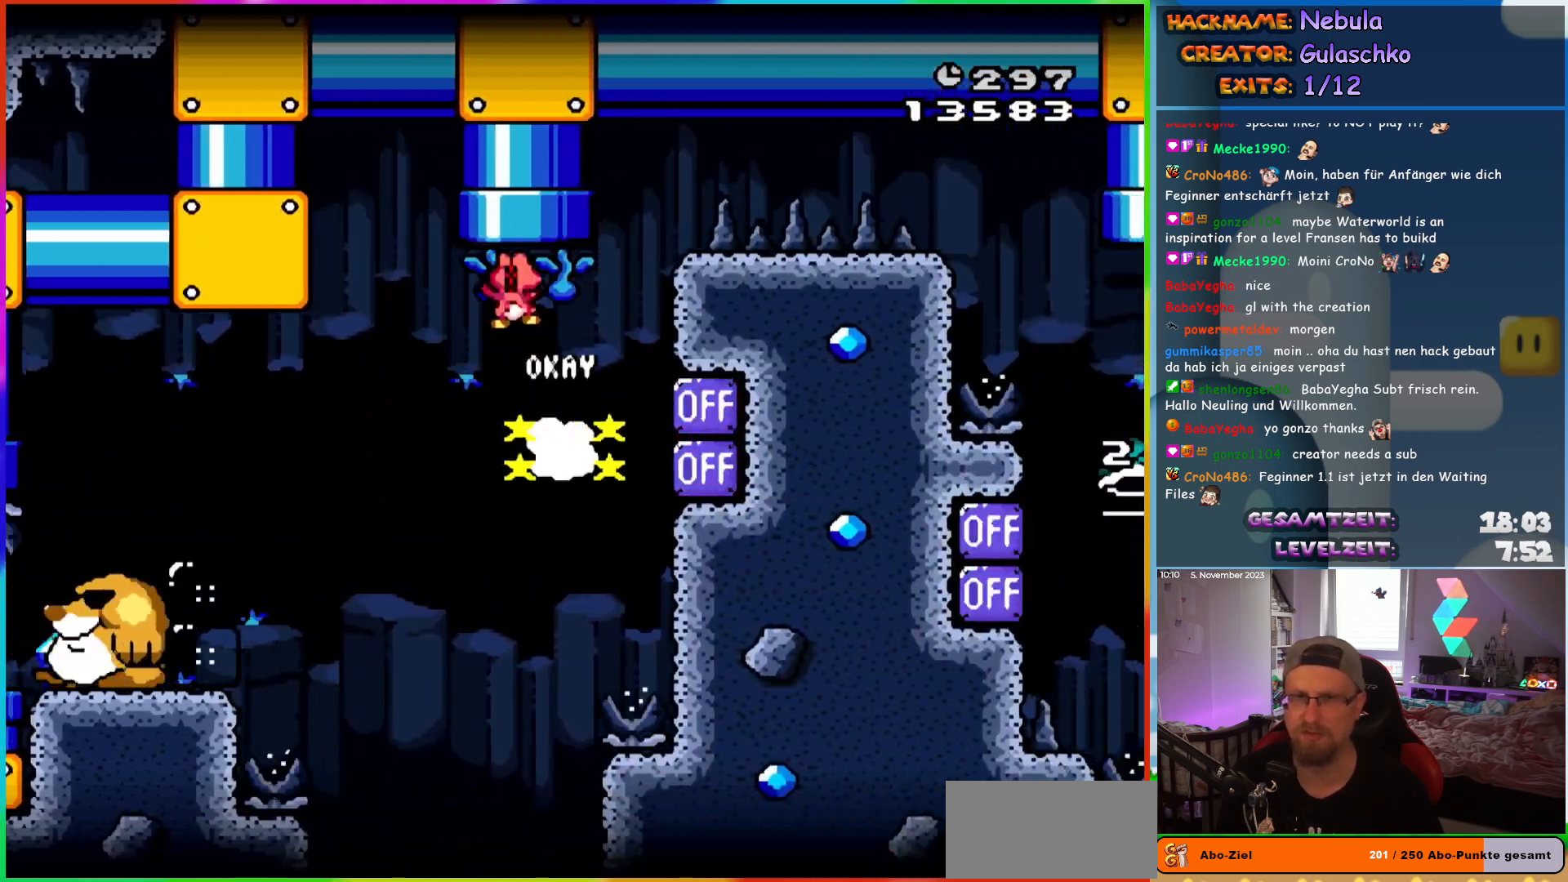
{"buttons": [], "events": [[417, "DPAD_UP", "up"]]}
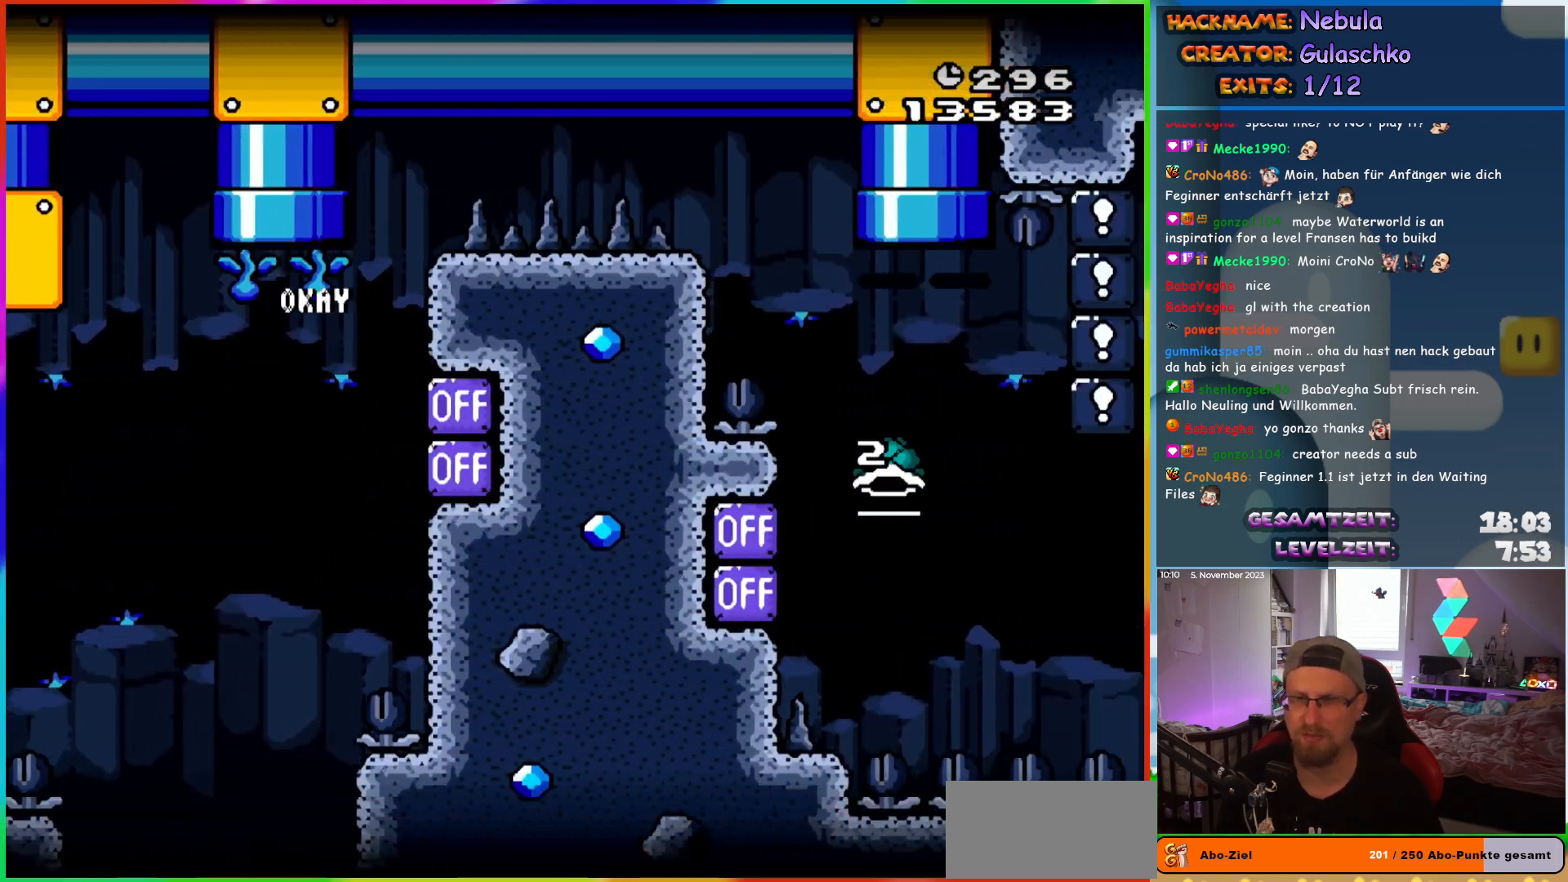
{"buttons": [], "events": []}
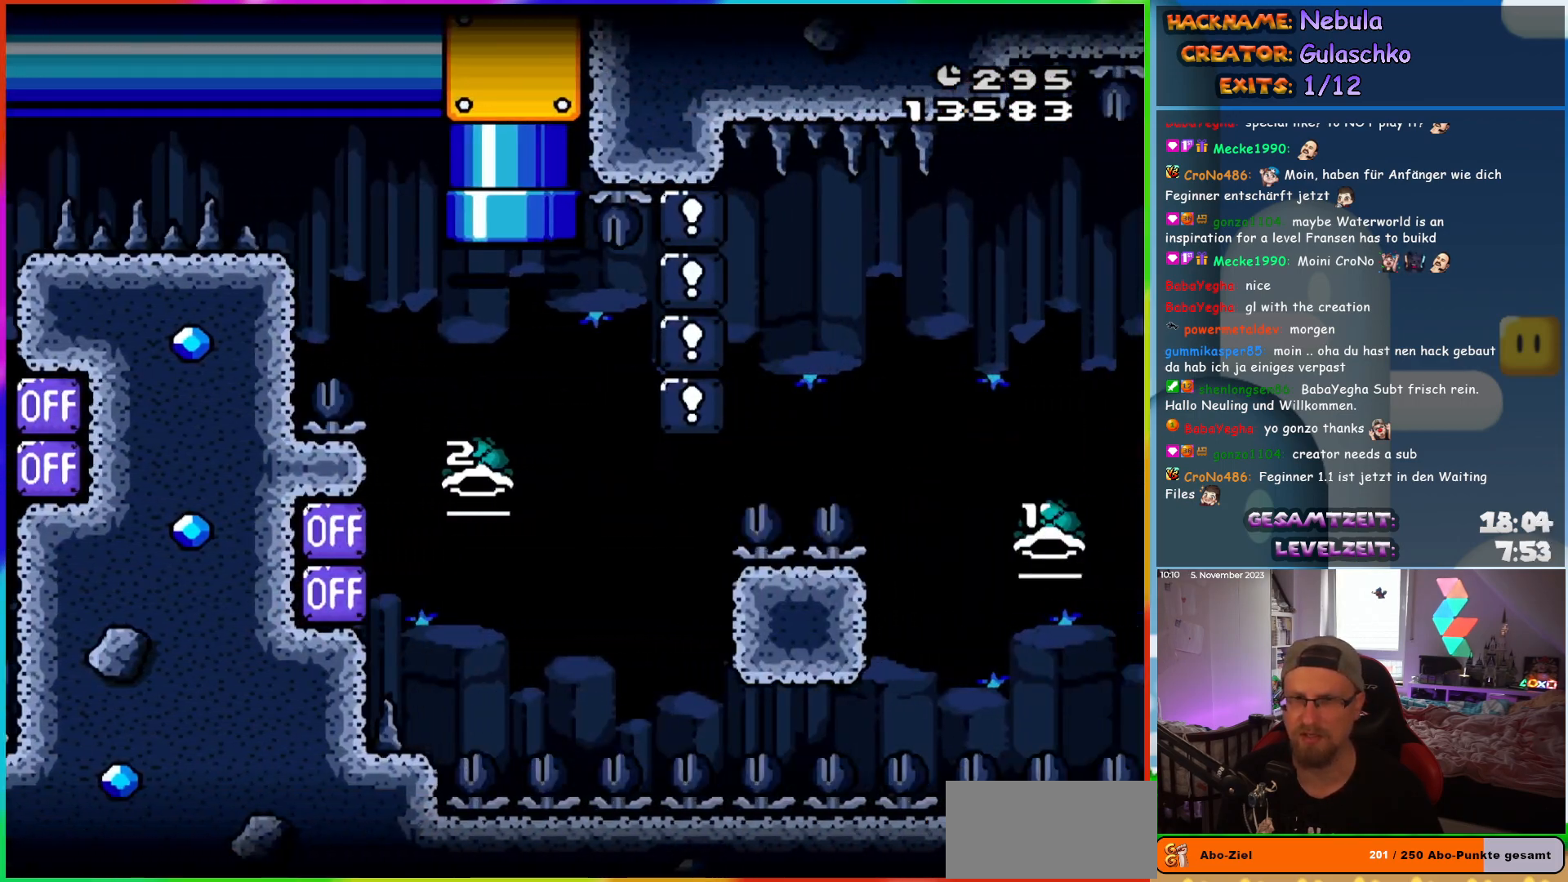
{"buttons": ["DPAD_RIGHT"], "events": [[367, "DPAD_LEFT", "down"], [450, "DPAD_UP", "down"], [483, "DPAD_LEFT", "up"], [483, "DPAD_RIGHT", "down"], [483, "DPAD_UP", "up"]]}
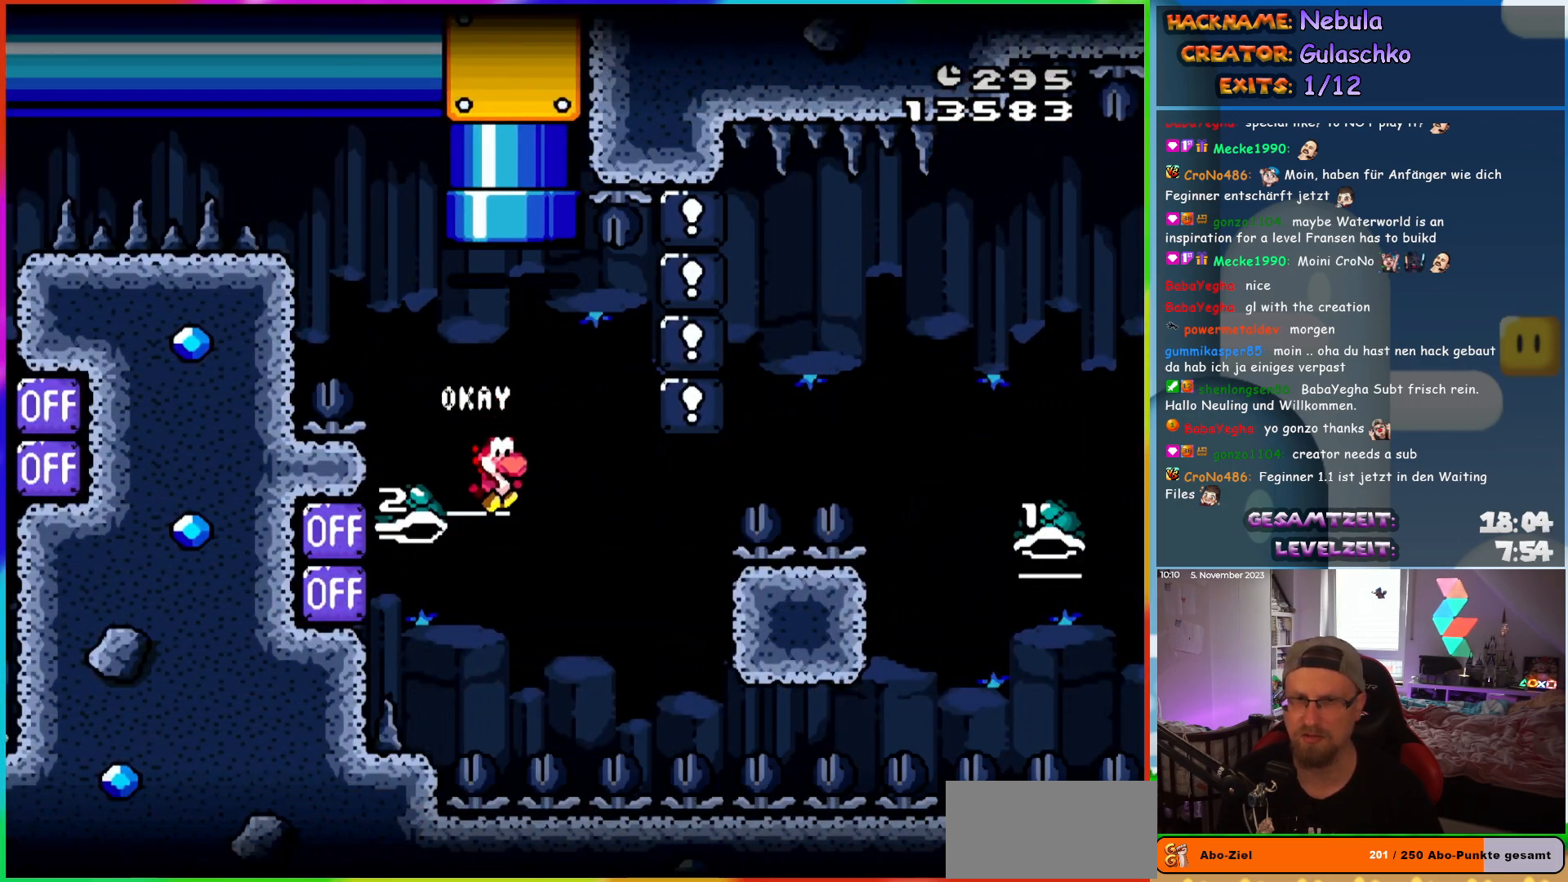
{"buttons": ["DPAD_RIGHT"], "events": []}
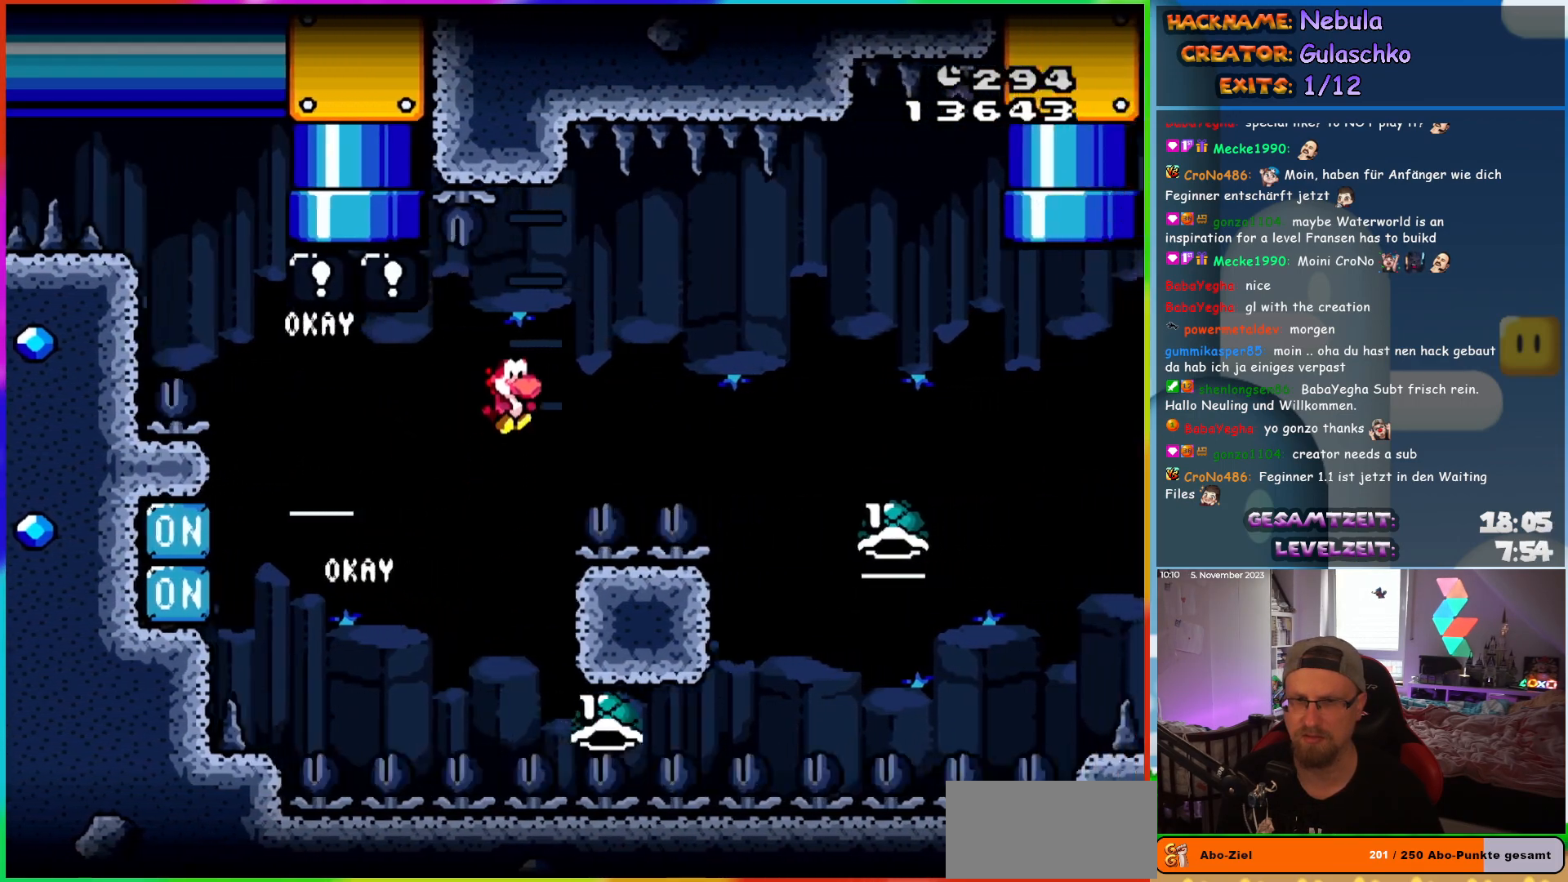
{"buttons": ["DPAD_RIGHT"], "events": []}
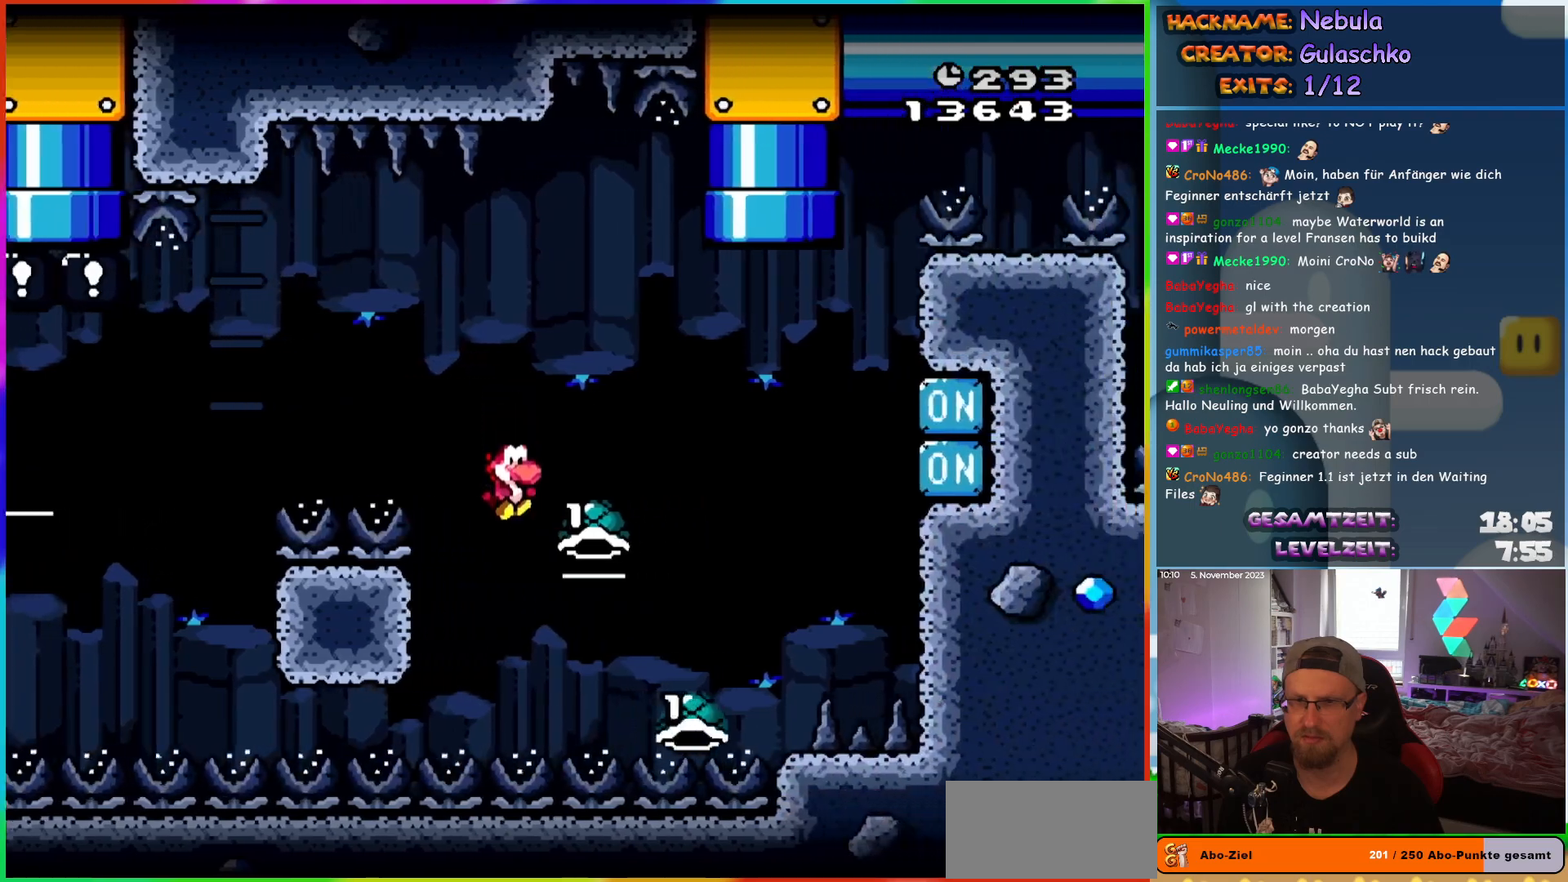
{"buttons": [], "events": [[167, "DPAD_RIGHT", "up"], [167, "DPAD_UP", "down"], [183, "DPAD_LEFT", "down"], [183, "DPAD_UP", "up"], [283, "DPAD_LEFT", "up"], [283, "DPAD_RIGHT", "down"], [417, "DPAD_RIGHT", "up"]]}
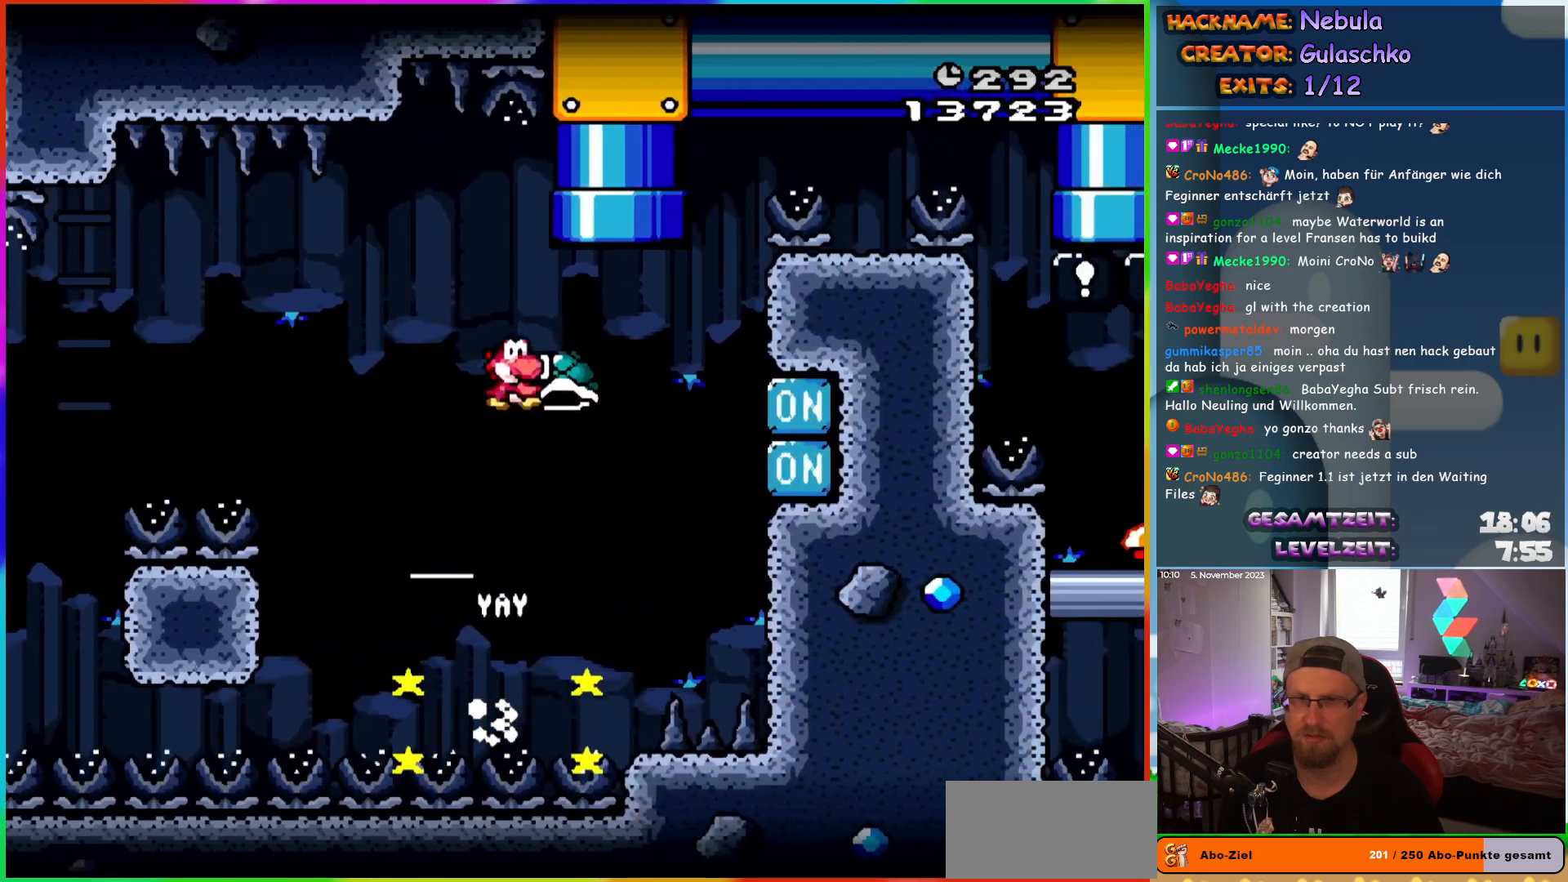
{"buttons": [], "events": []}
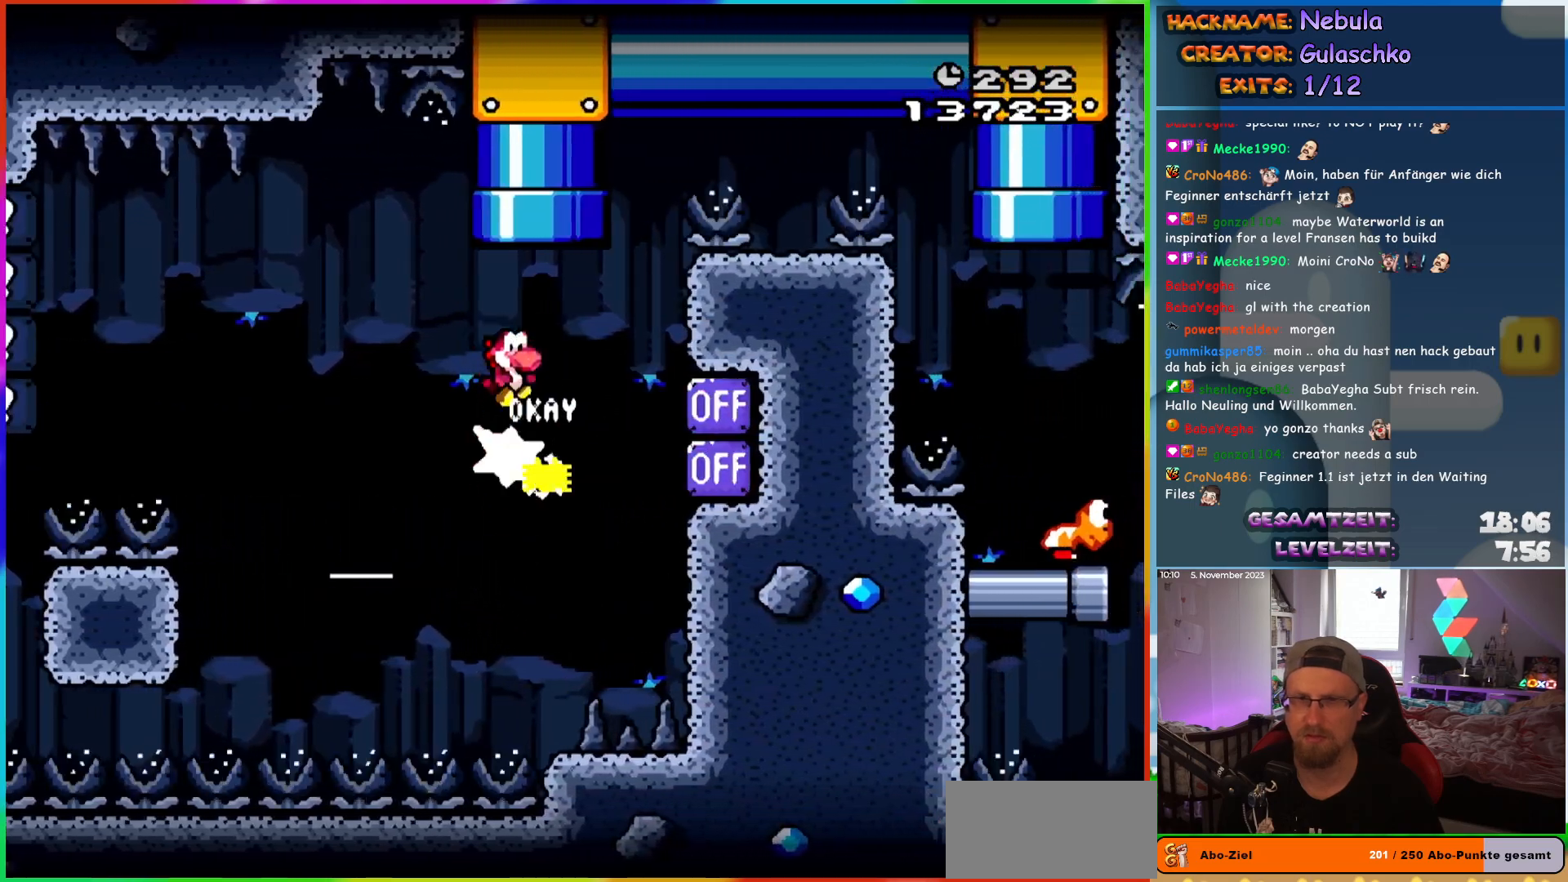
{"buttons": [], "events": [[100, "DPAD_UP", "down"], [417, "DPAD_UP", "up"]]}
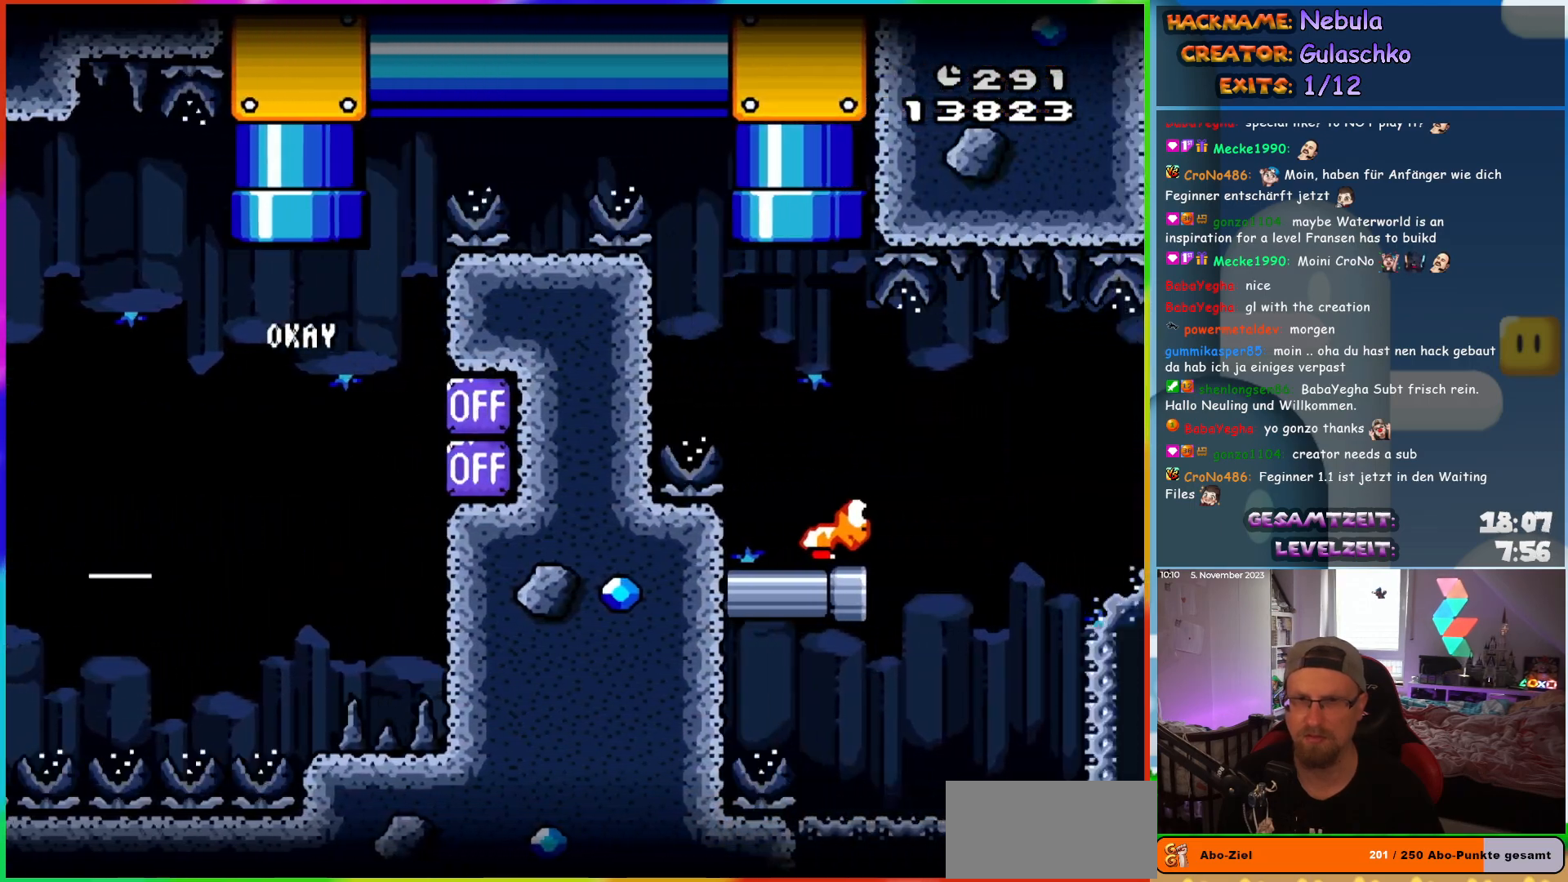
{"buttons": ["DPAD_RIGHT"], "events": [[383, "DPAD_RIGHT", "down"]]}
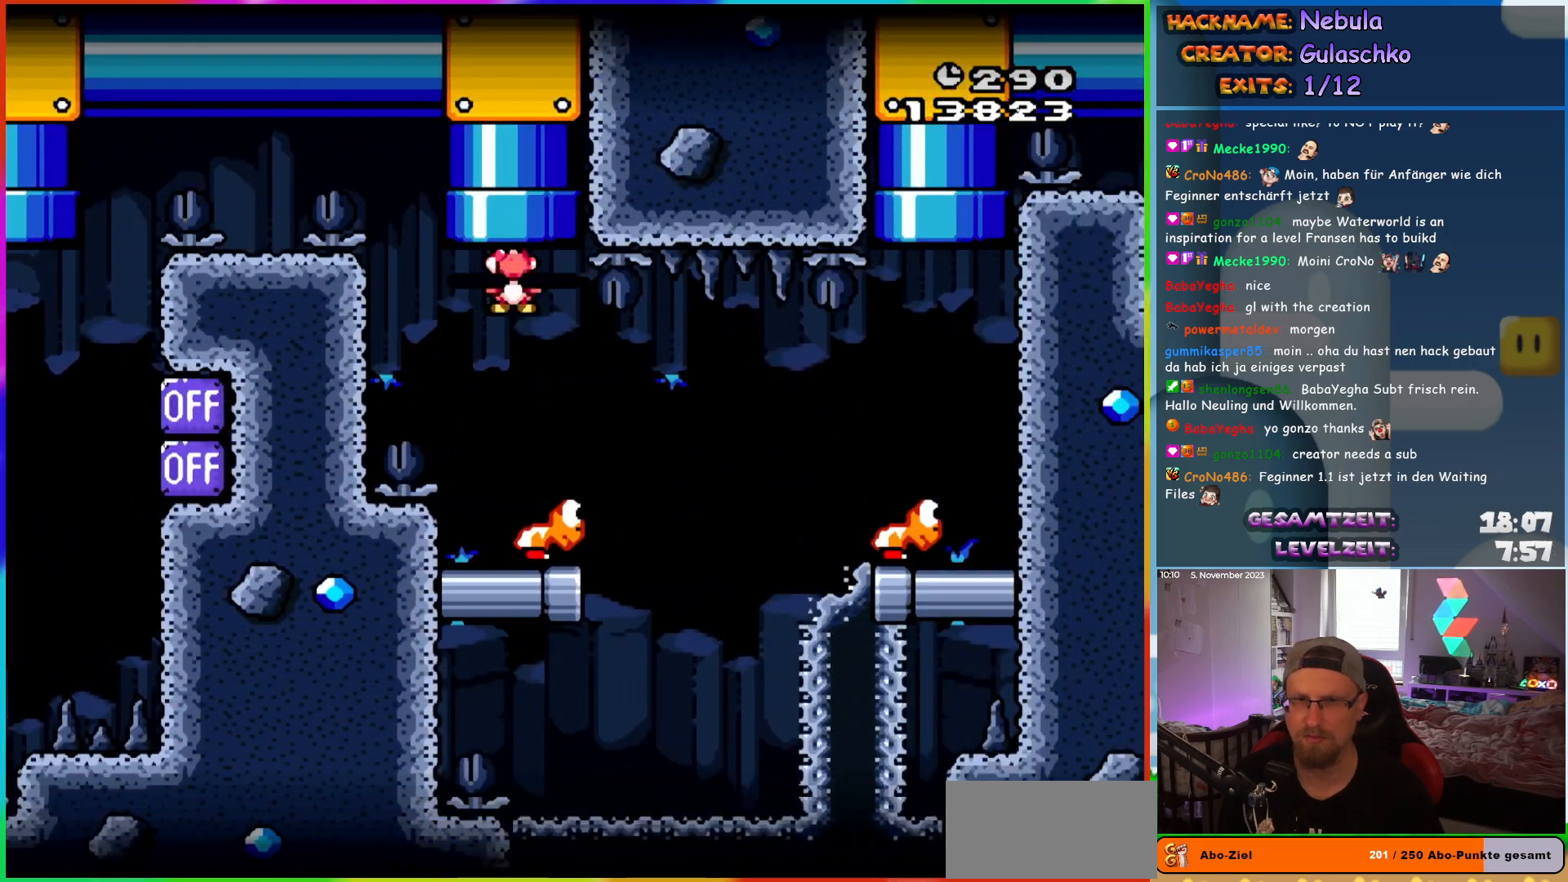
{"buttons": ["DPAD_RIGHT"], "events": []}
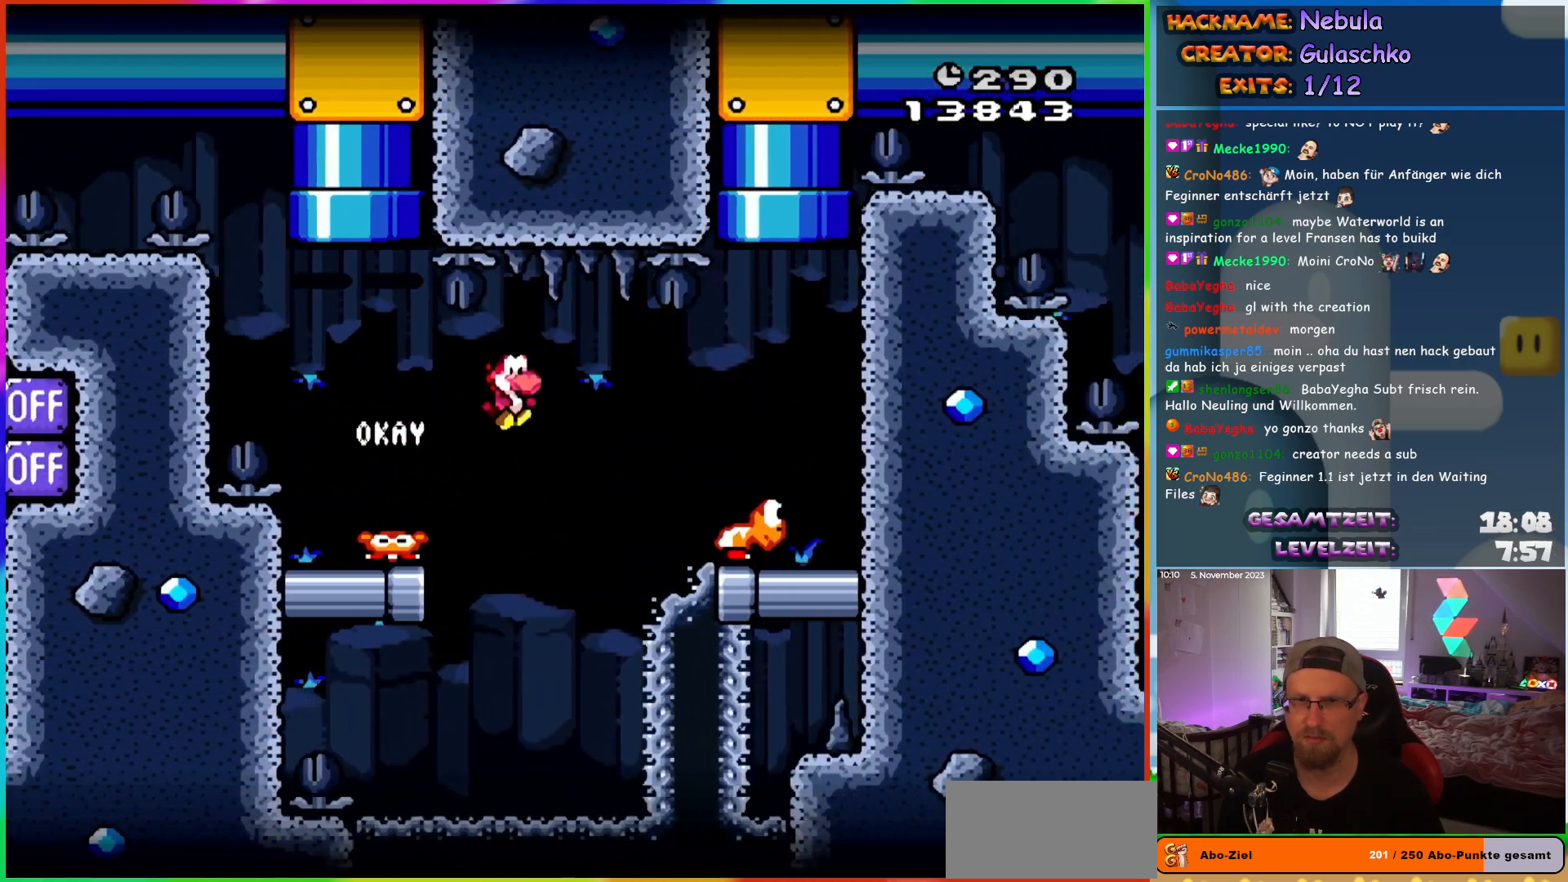
{"buttons": ["DPAD_UP", "DPAD_LEFT"], "events": [[400, "DPAD_UP", "down"], [433, "DPAD_RIGHT", "up"], [450, "DPAD_LEFT", "down"]]}
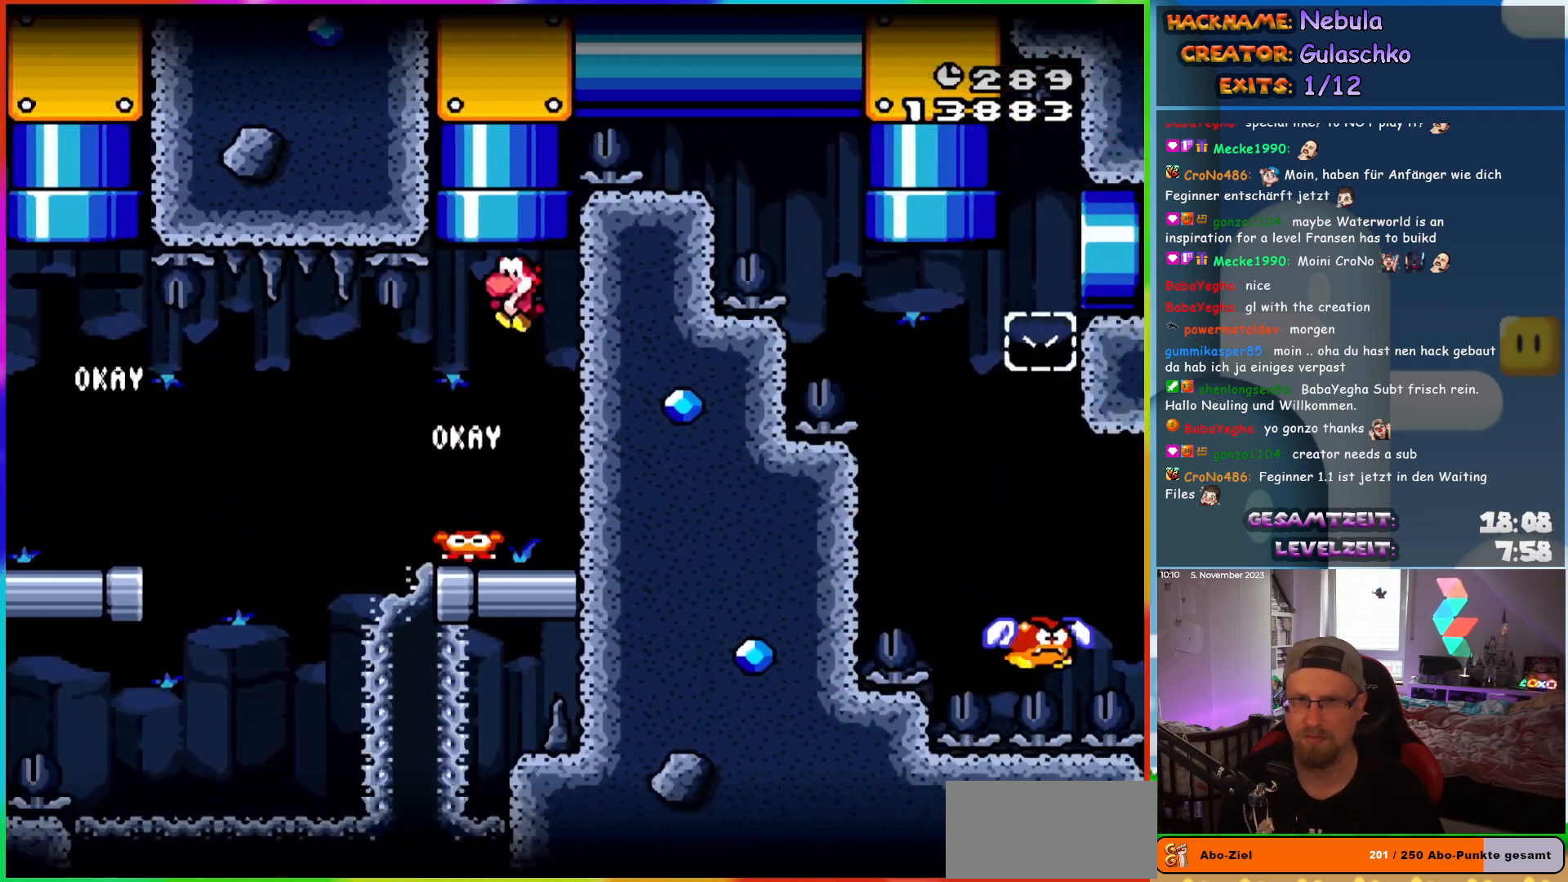
{"buttons": [], "events": [[83, "DPAD_LEFT", "up"], [300, "DPAD_UP", "up"]]}
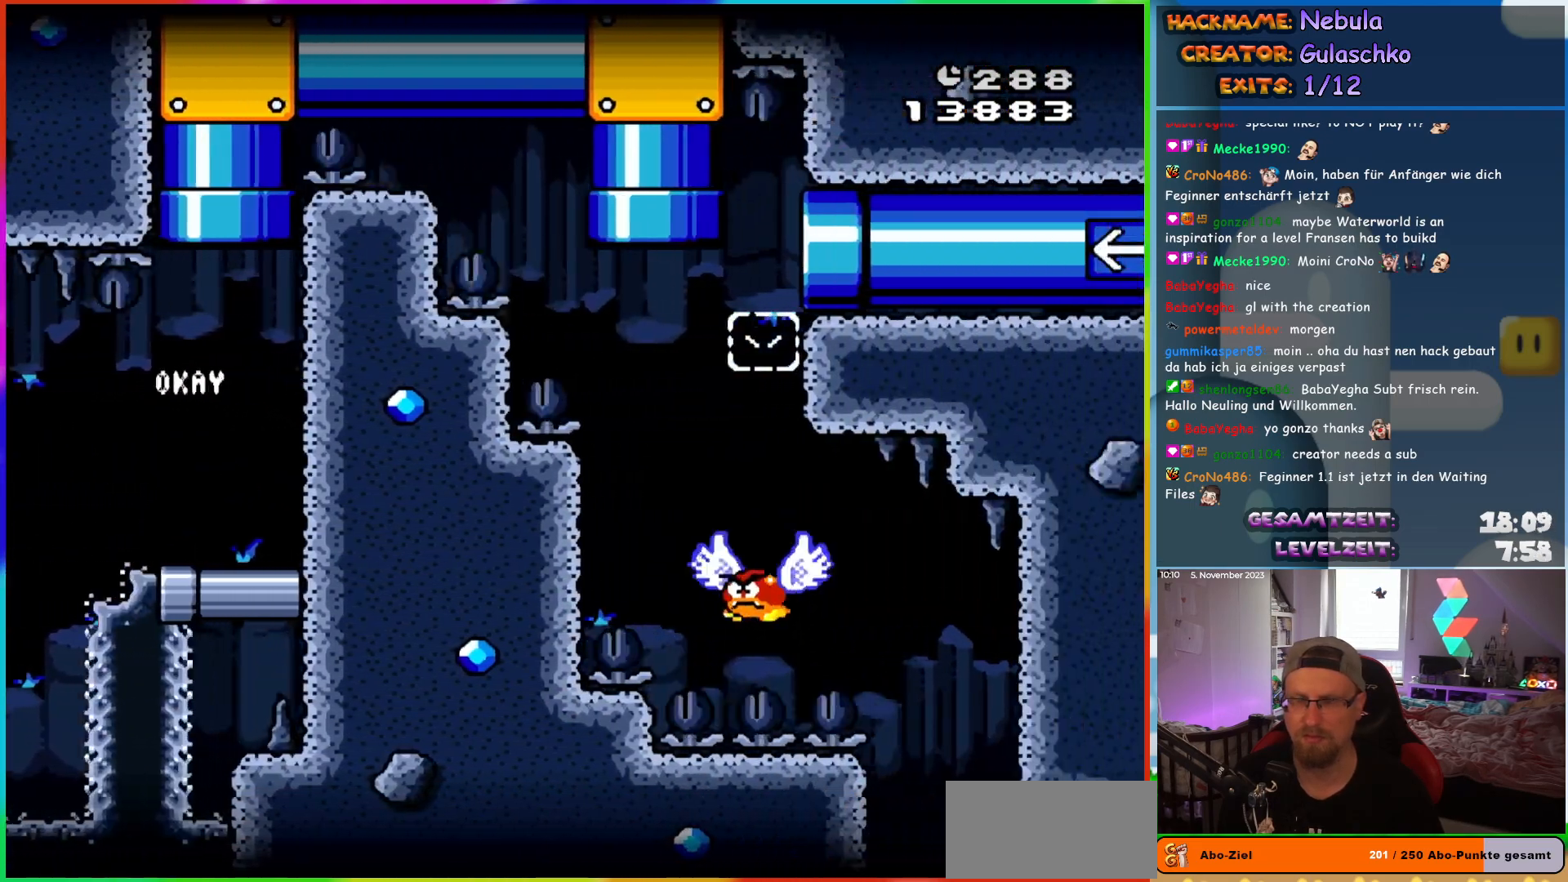
{"buttons": [], "events": []}
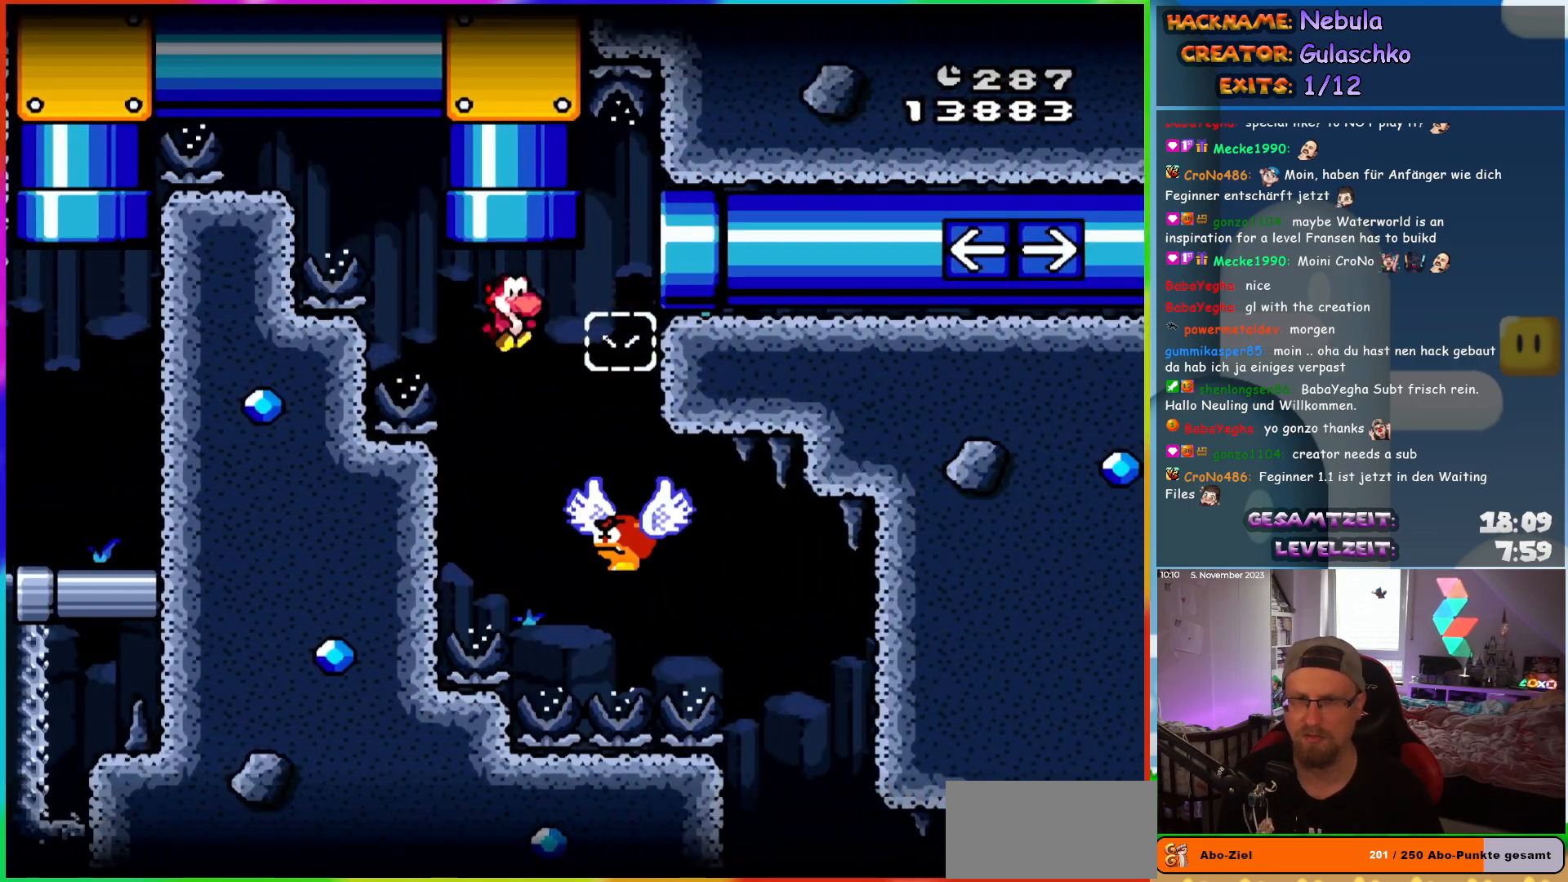
{"buttons": [], "events": [[17, "DPAD_RIGHT", "down"], [300, "DPAD_RIGHT", "up"], [300, "DPAD_UP", "down"], [317, "DPAD_LEFT", "down"], [317, "DPAD_UP", "up"], [483, "DPAD_LEFT", "up"]]}
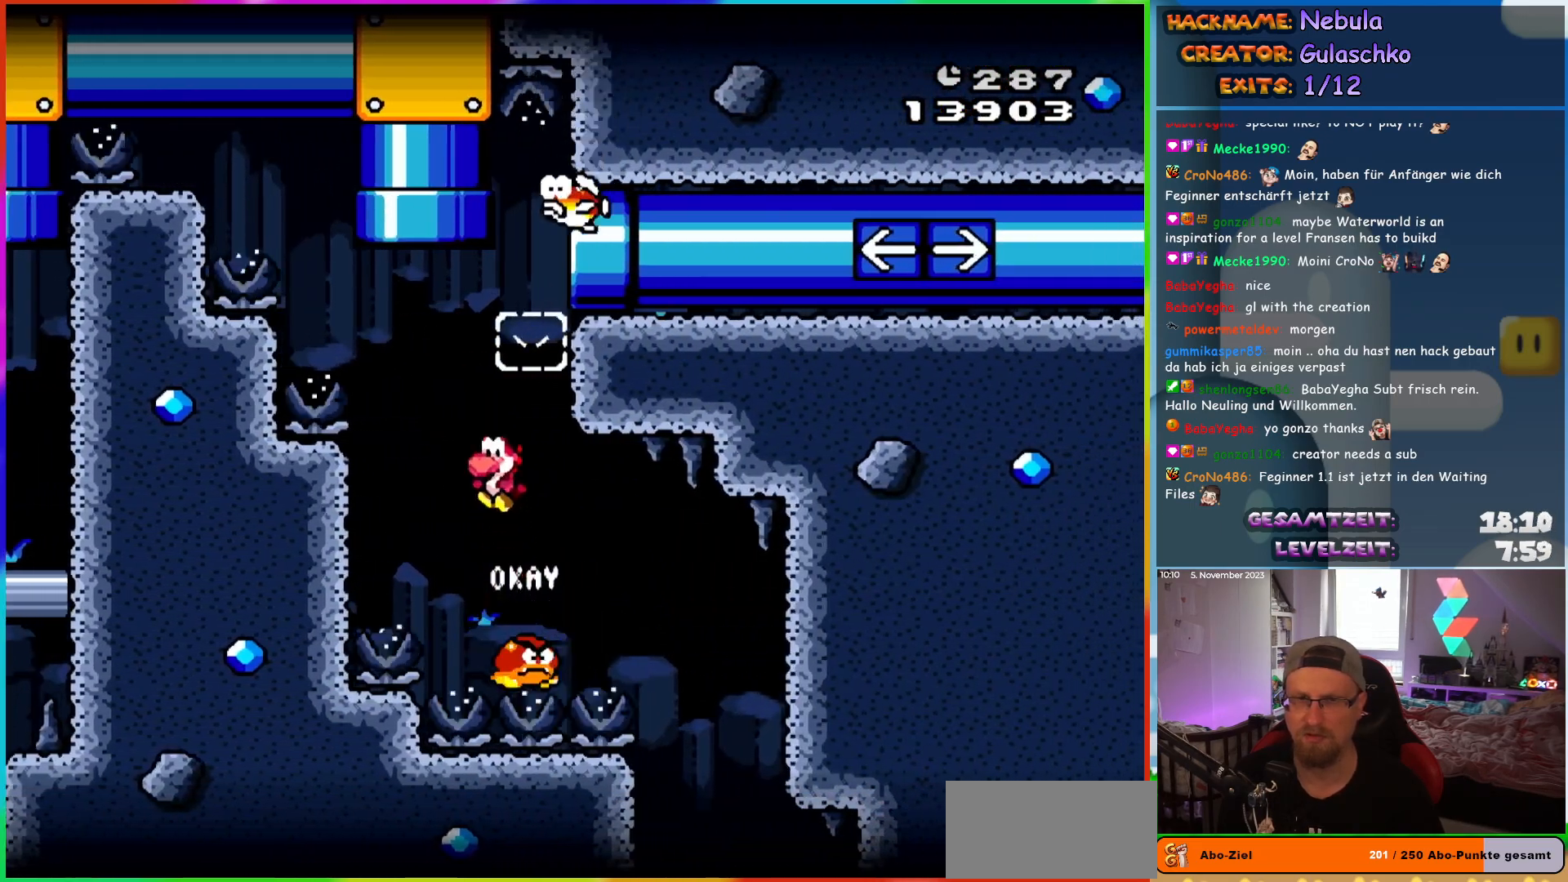
{"buttons": [], "events": [[50, "DPAD_RIGHT", "down"], [200, "DPAD_RIGHT", "up"], [267, "DPAD_LEFT", "down"], [500, "DPAD_LEFT", "up"]]}
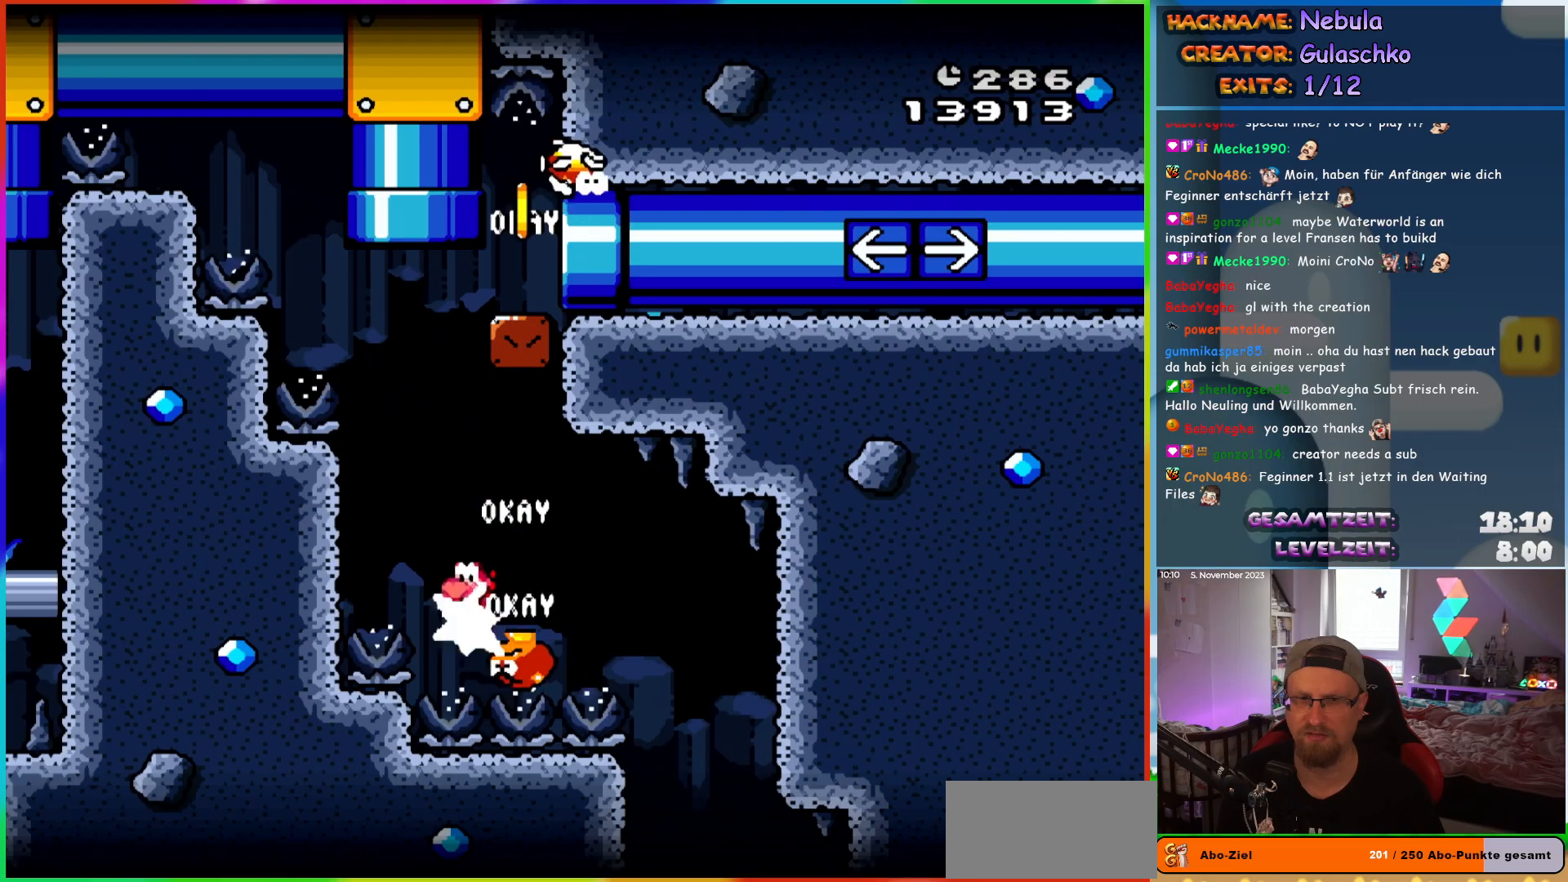
{"buttons": ["DPAD_RIGHT"], "events": [[117, "DPAD_RIGHT", "down"]]}
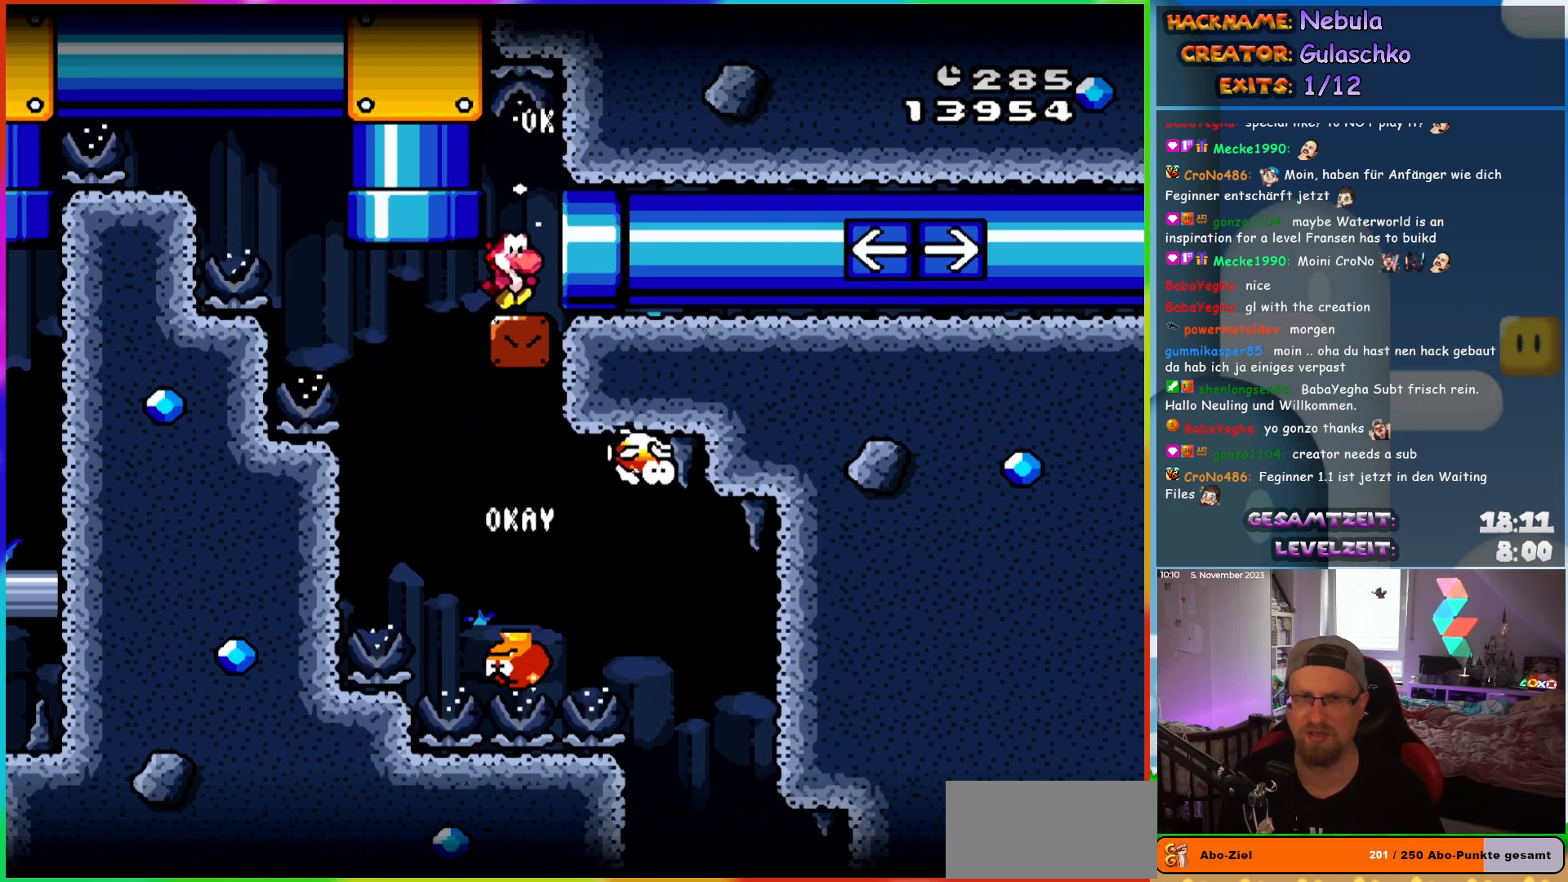
{"buttons": ["DPAD_LEFT"], "events": [[233, "DPAD_RIGHT", "up"], [300, "DPAD_LEFT", "down"]]}
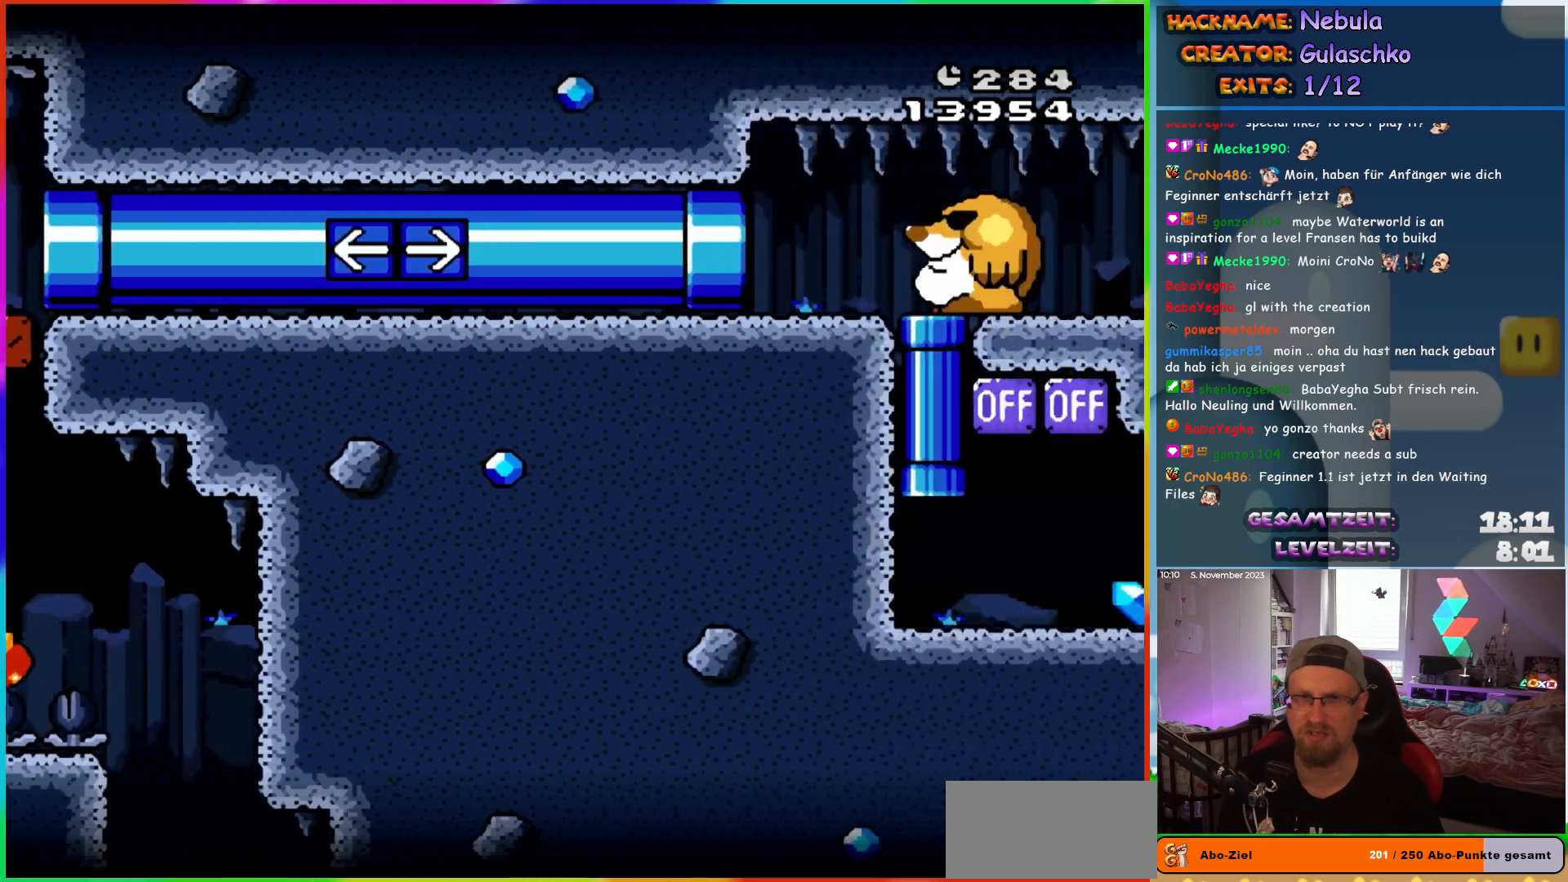
{"buttons": ["DPAD_LEFT"], "events": []}